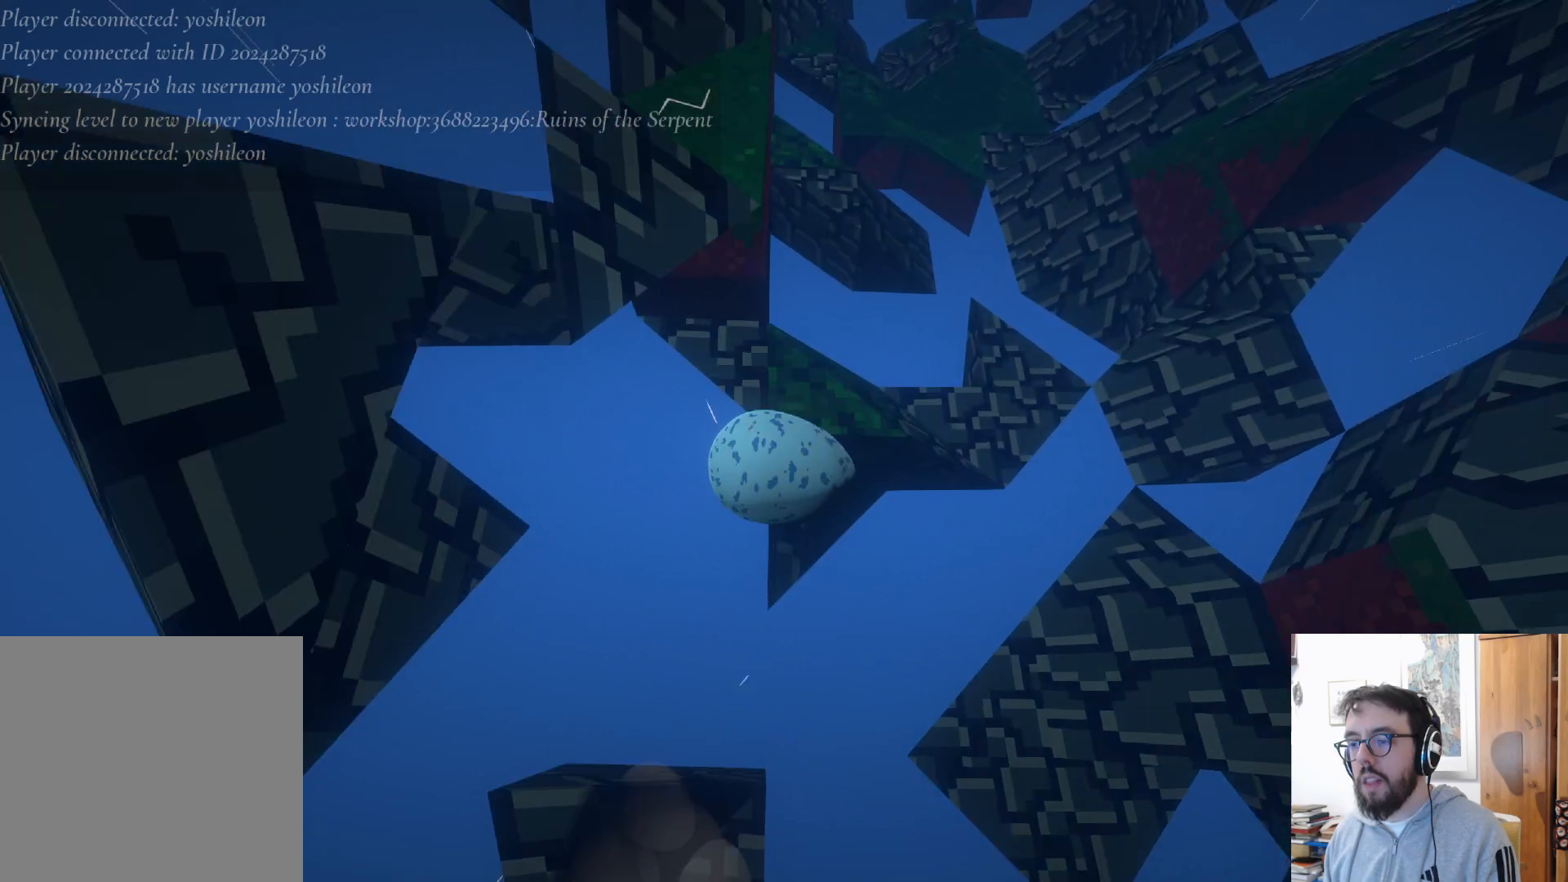
Gameplay with a controller (Xbox layout); each line is a JSON object with the inputs held at the frame after it. "events" lists button and stick changes between this image and that frame as [ms after this image, input, new state], when the widget could be followed in between. Not read: R3.
{"buttons": [], "left_stick": "down-right", "right_stick": "center", "events": [[417, "left_stick", "down-right"]]}
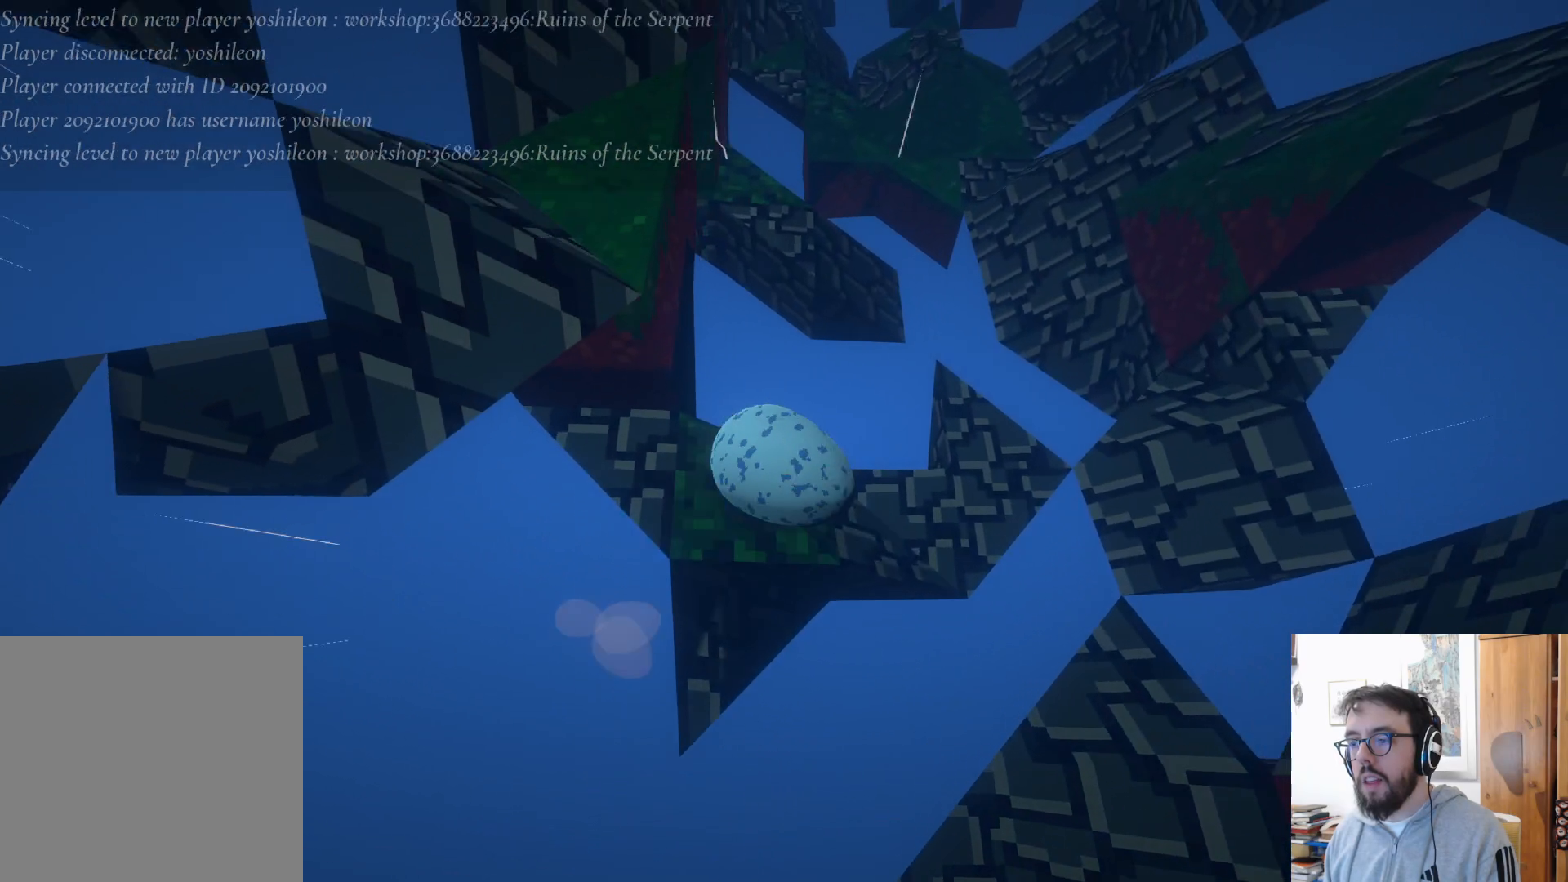
{"buttons": ["A"], "left_stick": "down-right", "right_stick": "center", "events": [[350, "A", "down"]]}
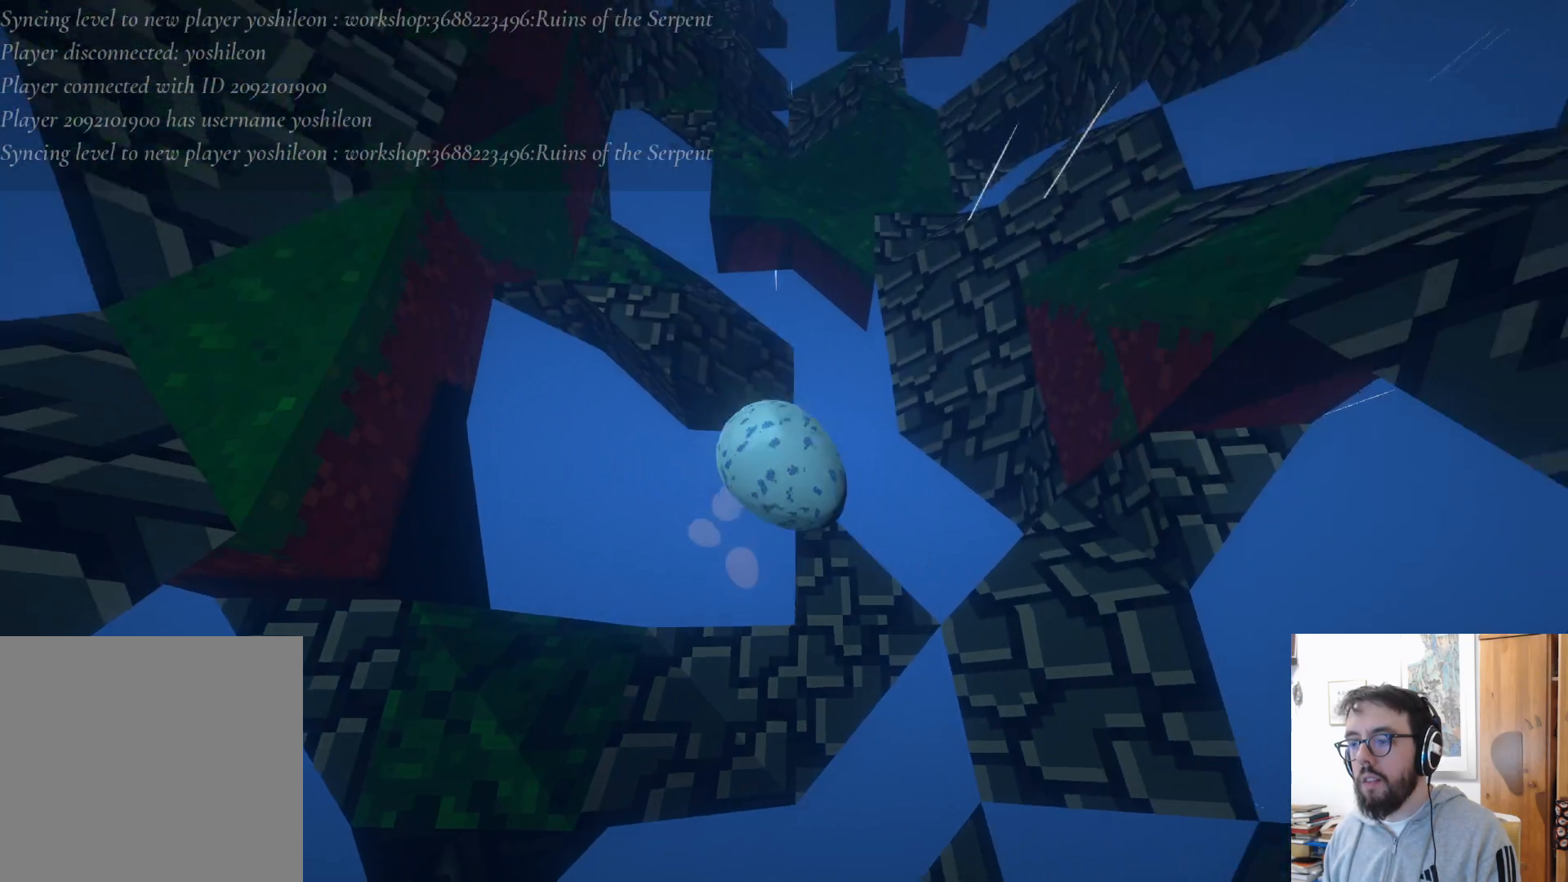
{"buttons": [], "left_stick": "up-right", "right_stick": "center", "events": [[183, "left_stick", "up-right"], [483, "A", "up"]]}
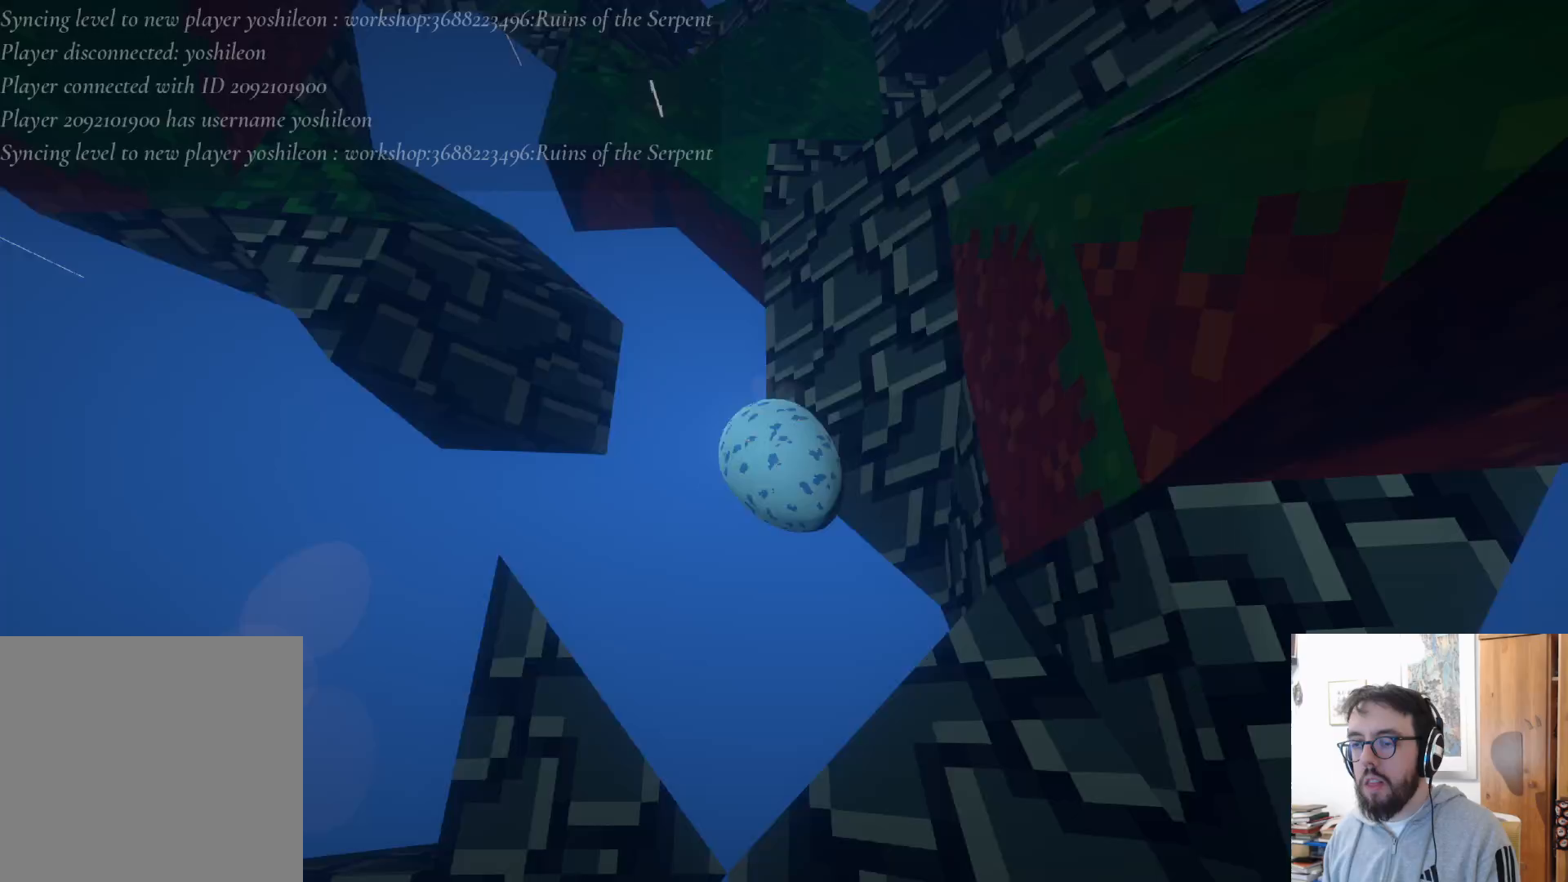
{"buttons": [], "left_stick": "up", "right_stick": "center", "events": [[117, "left_stick", "up"]]}
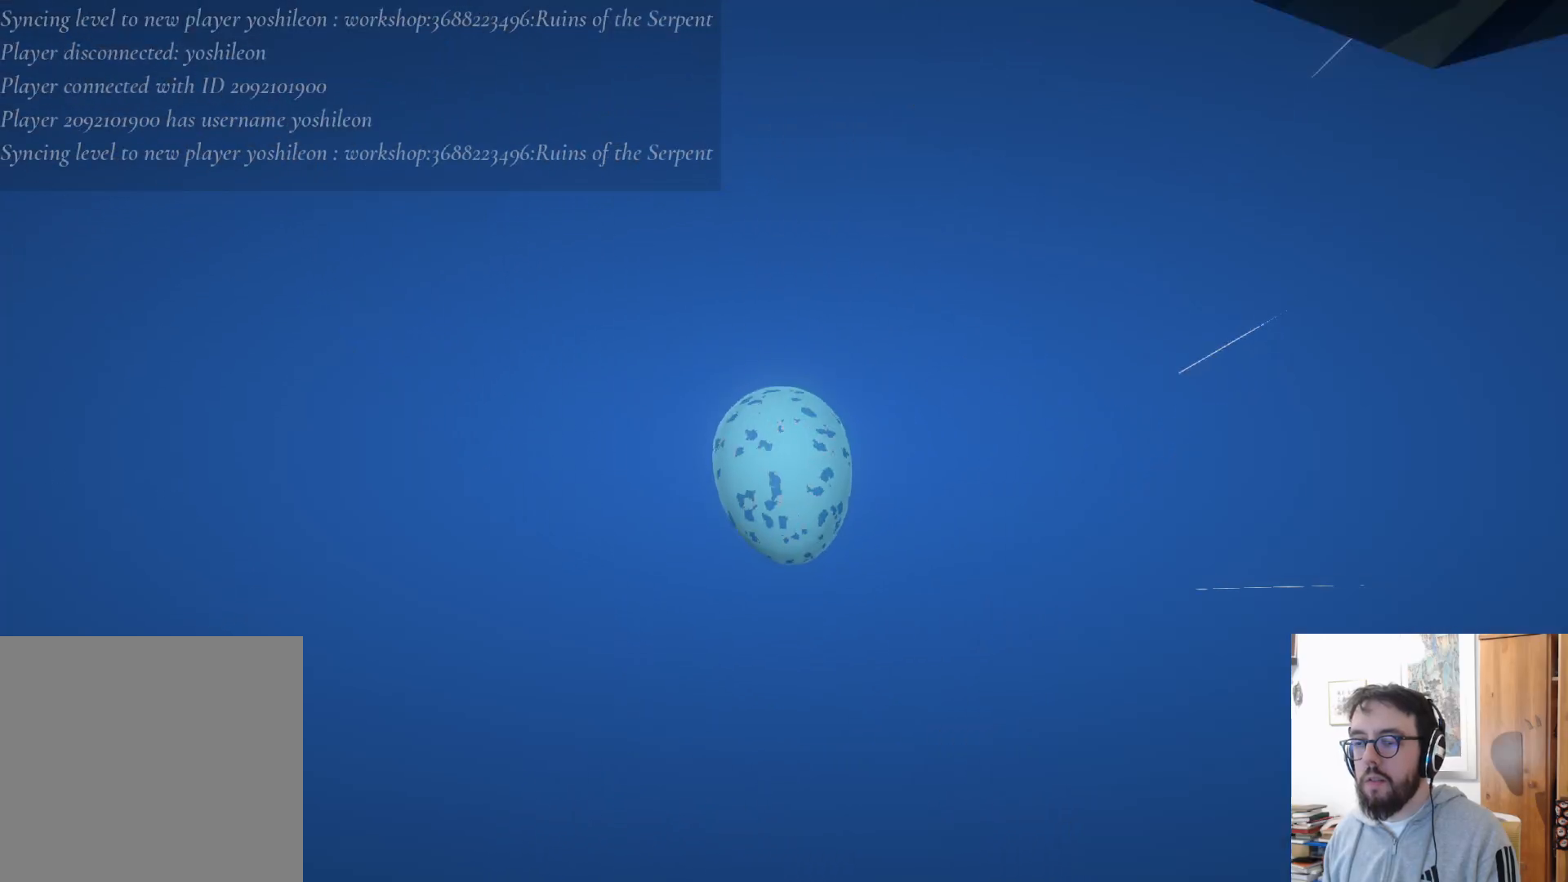
{"buttons": [], "left_stick": "up", "right_stick": "down-left", "events": [[17, "B", "down"], [67, "left_stick", "center"], [150, "B", "up"], [183, "left_stick", "down-right"], [250, "left_stick", "right"], [250, "right_stick", "down"], [450, "left_stick", "up"], [467, "right_stick", "down-left"]]}
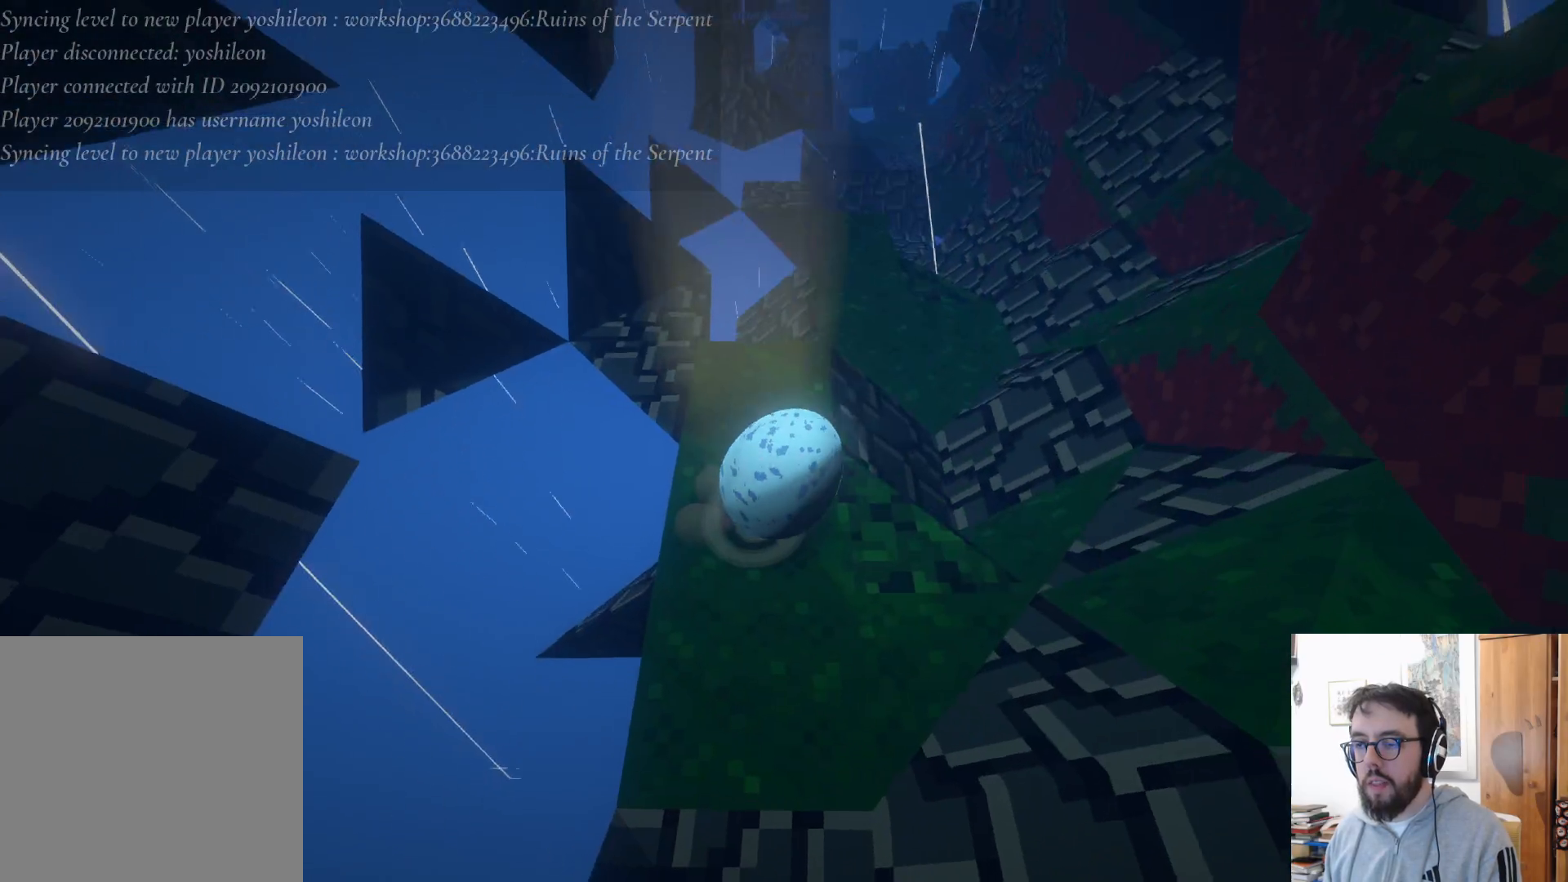
{"buttons": [], "left_stick": "up", "right_stick": "center", "events": [[17, "right_stick", "center"], [100, "R2", "down"], [100, "left_stick", "up-left"], [150, "R2", "up"], [317, "left_stick", "up"]]}
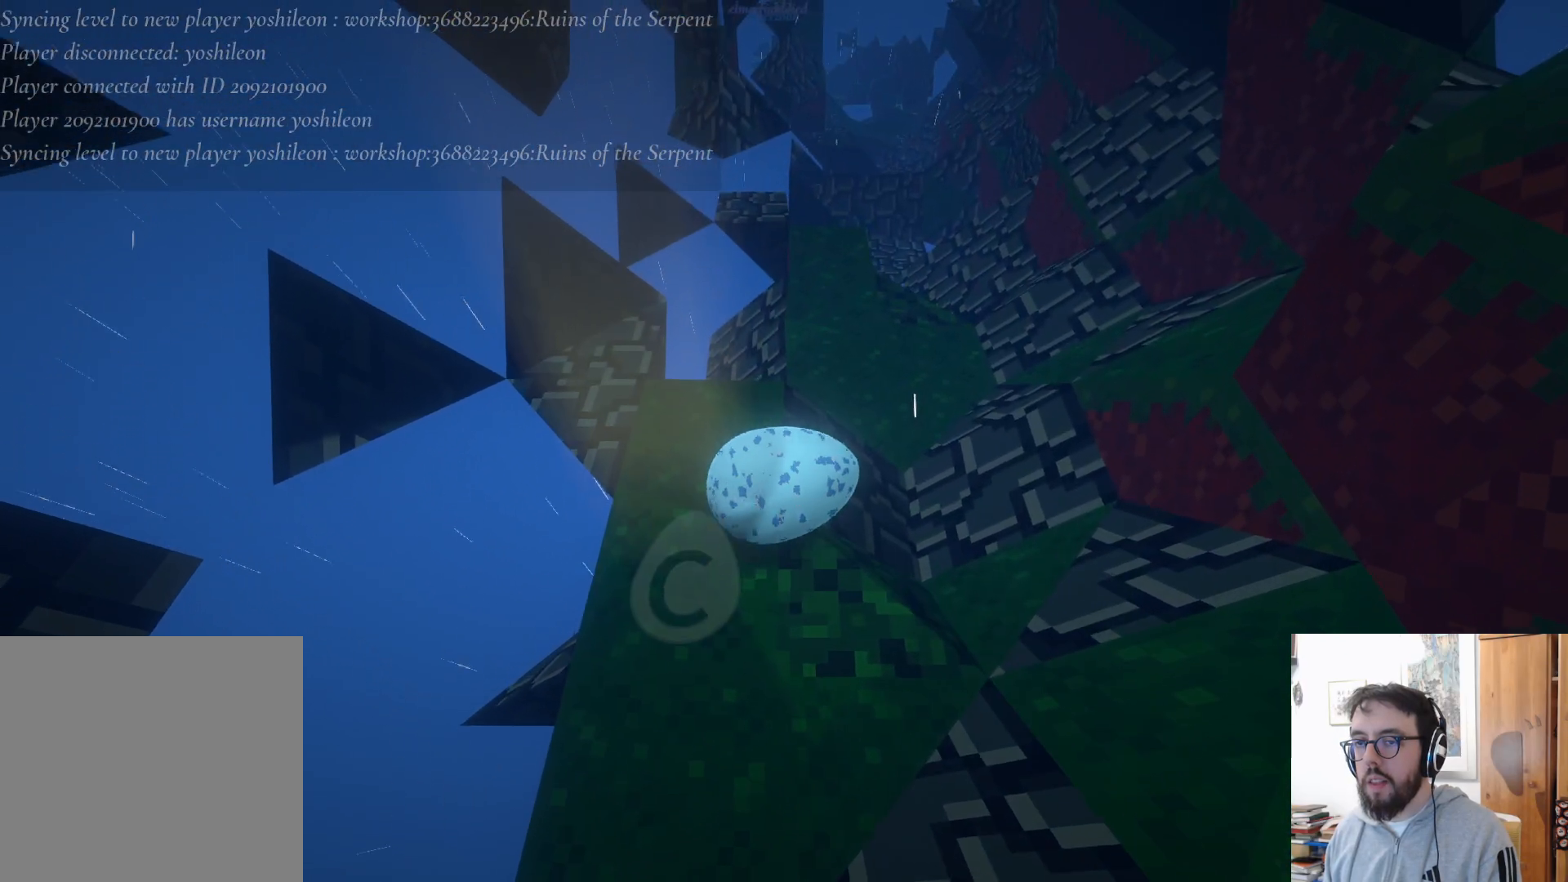
{"buttons": [], "left_stick": "up", "right_stick": "center", "events": [[217, "right_stick", "down-right"], [450, "right_stick", "center"]]}
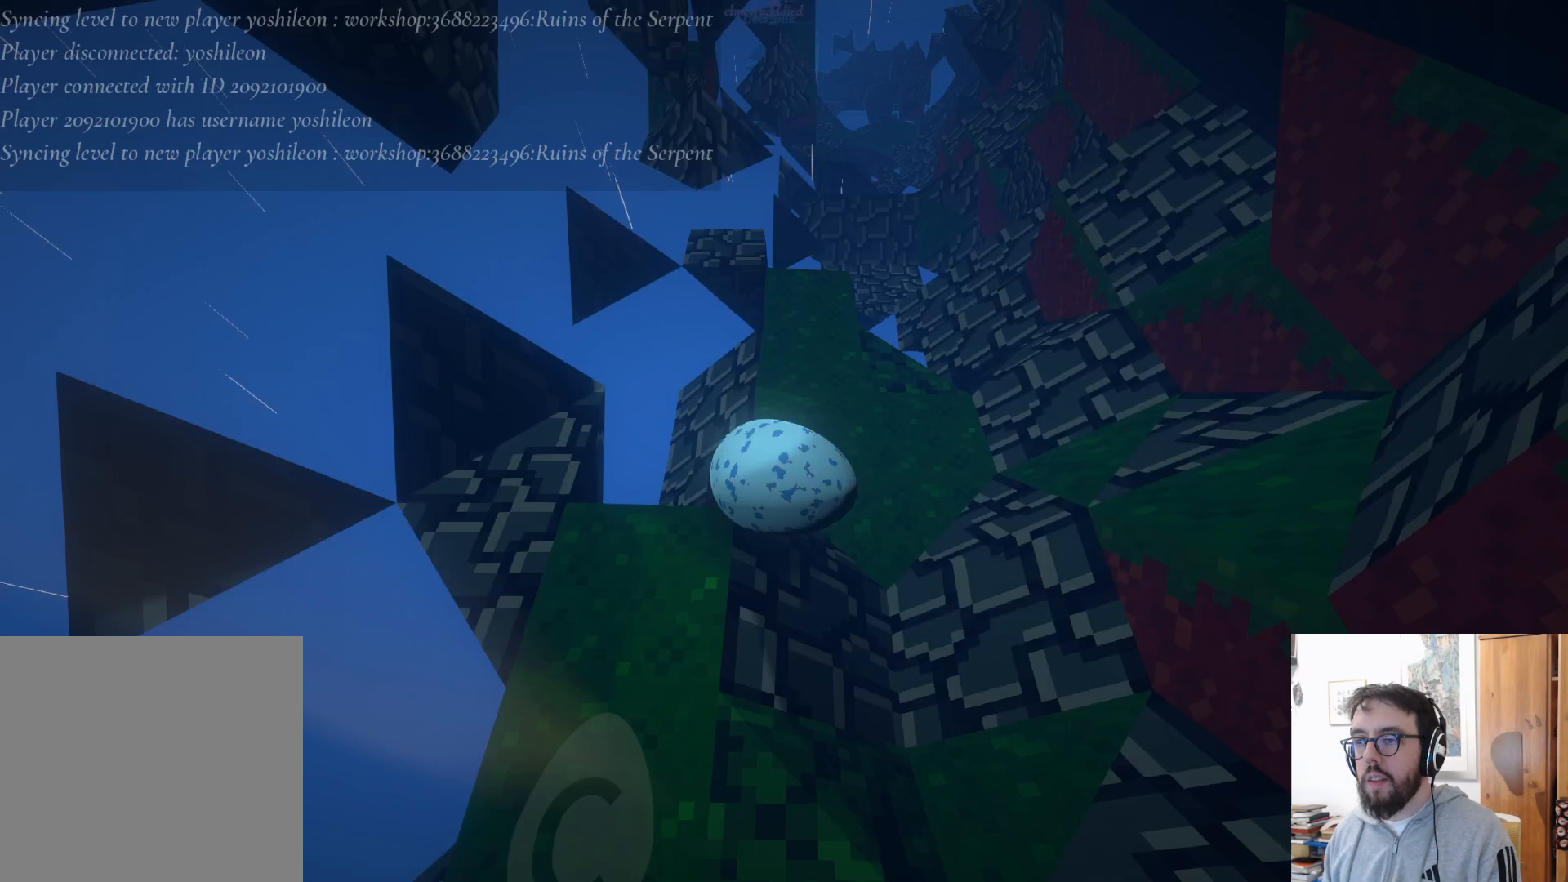
{"buttons": [], "left_stick": "up-left", "right_stick": "center", "events": [[100, "right_stick", "right"], [150, "right_stick", "down-right"], [233, "left_stick", "up-left"], [367, "right_stick", "center"]]}
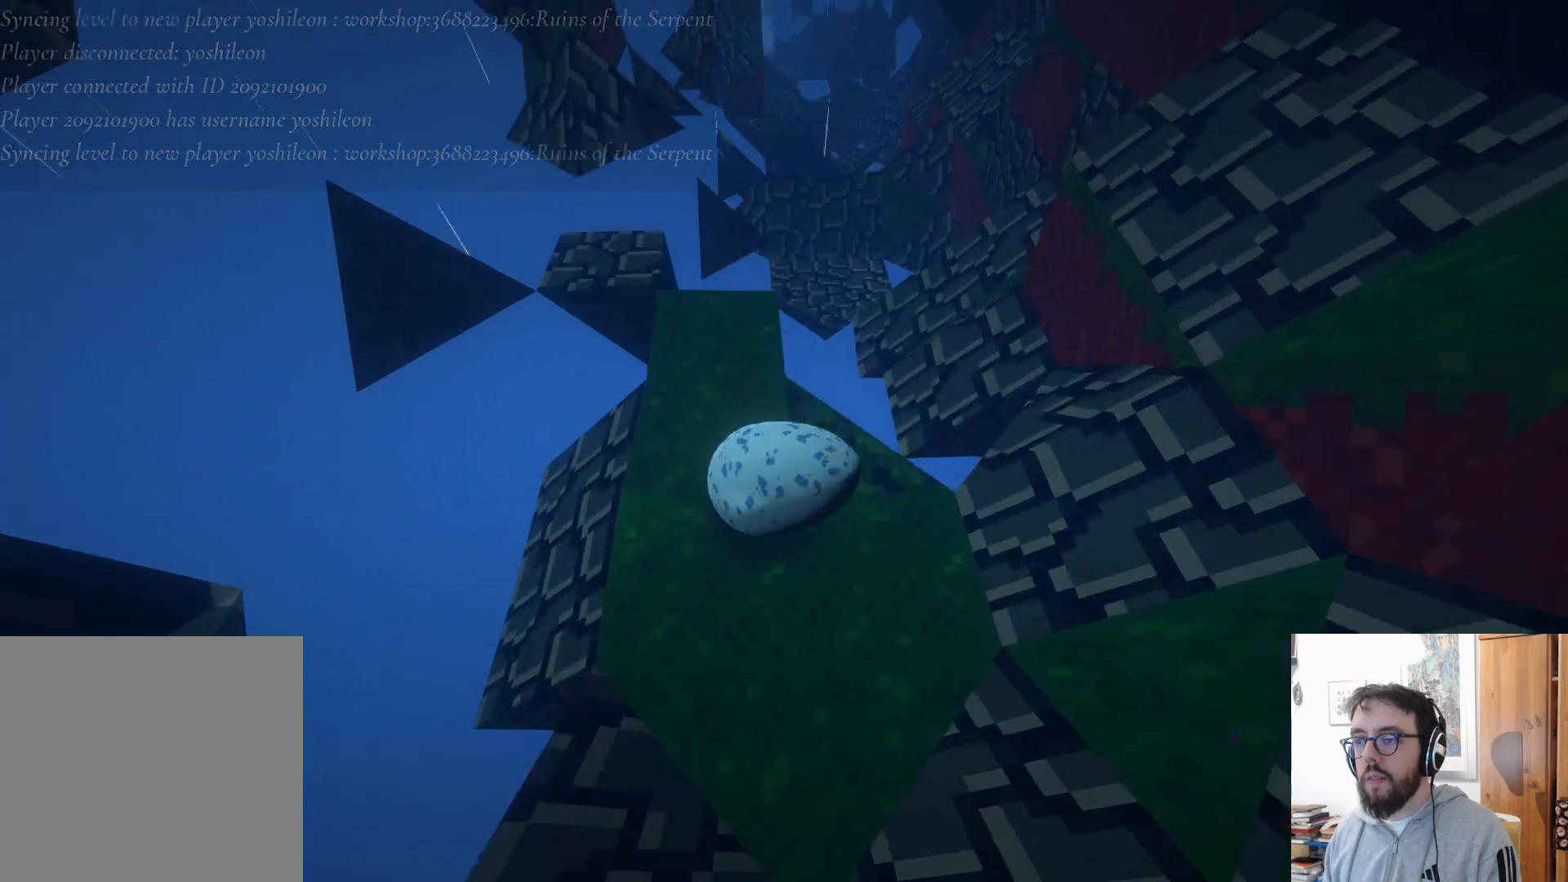
{"buttons": [], "left_stick": "up", "right_stick": "center", "events": [[200, "A", "down"], [317, "A", "up"], [483, "left_stick", "up"]]}
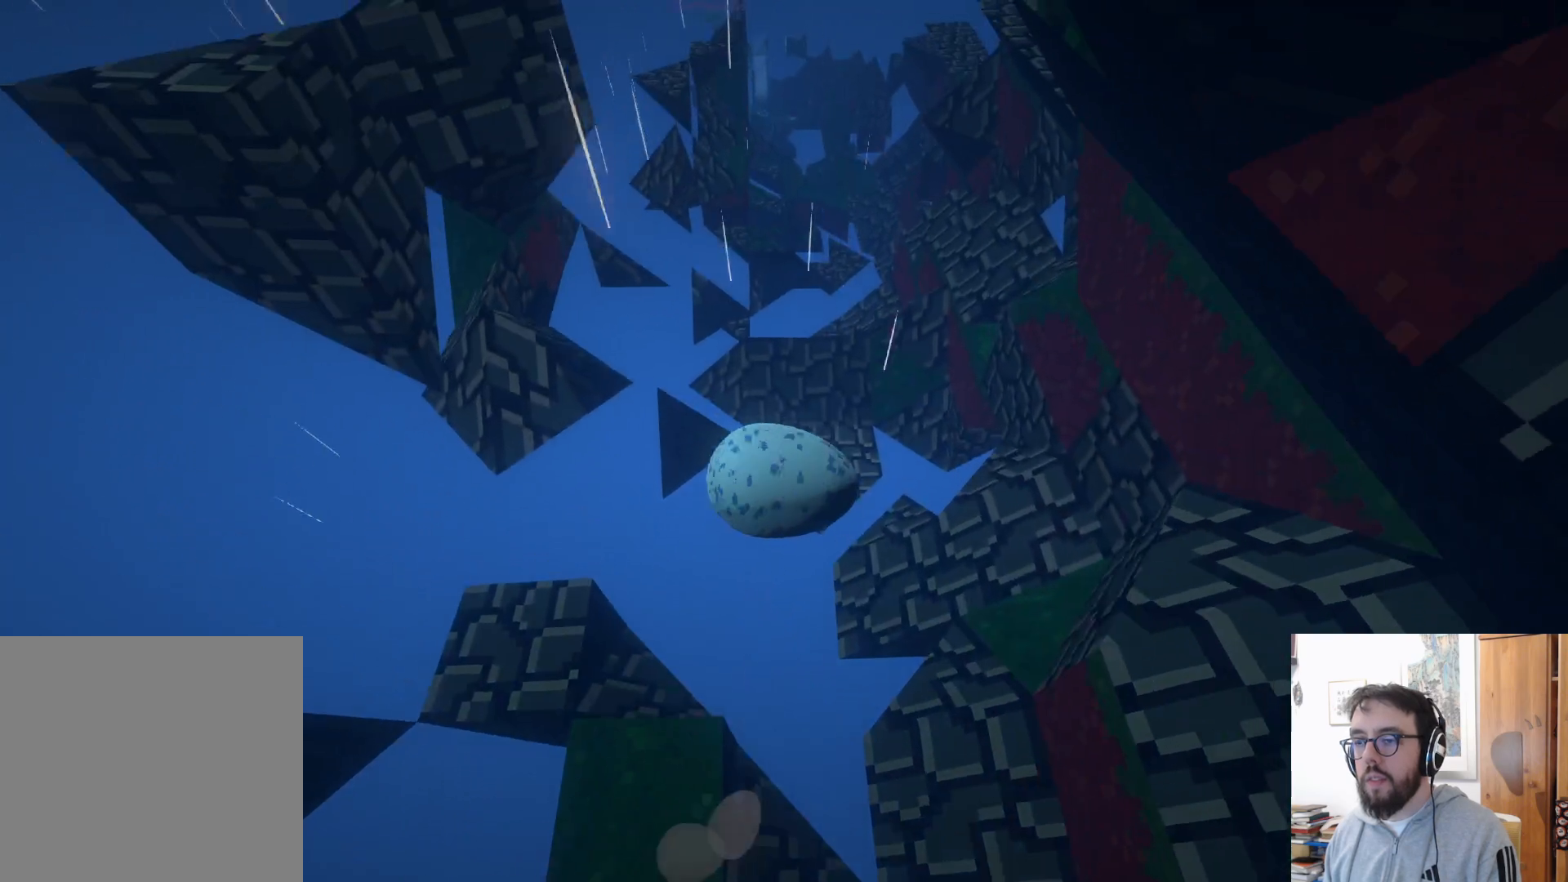
{"buttons": ["A"], "left_stick": "up-right", "right_stick": "center", "events": [[150, "left_stick", "up-right"], [467, "A", "down"]]}
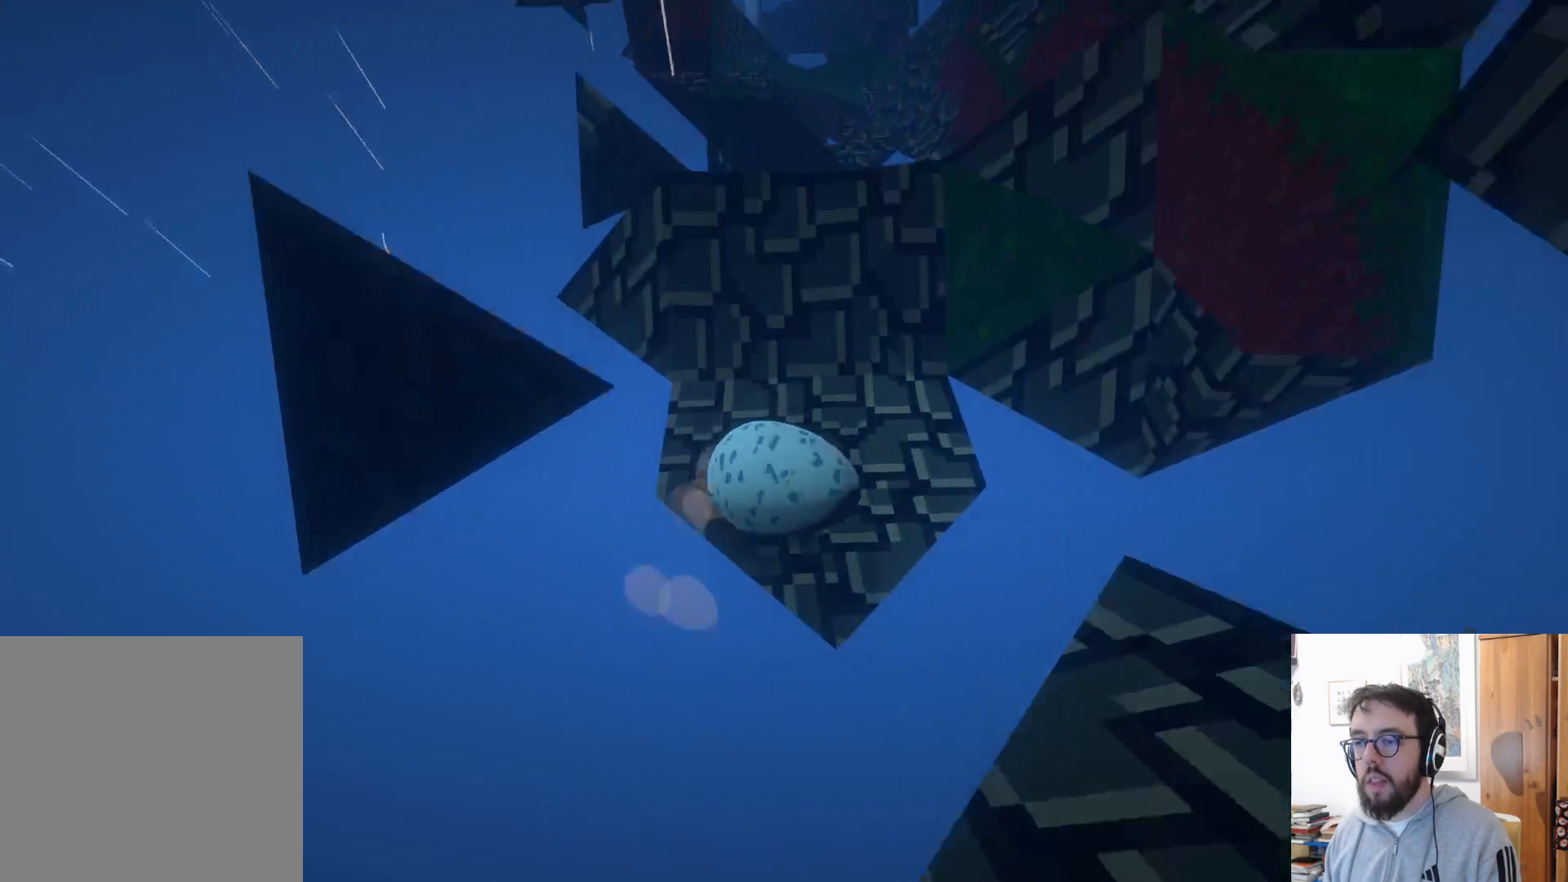
{"buttons": [], "left_stick": "right", "right_stick": "center", "events": [[17, "left_stick", "right"], [67, "A", "up"]]}
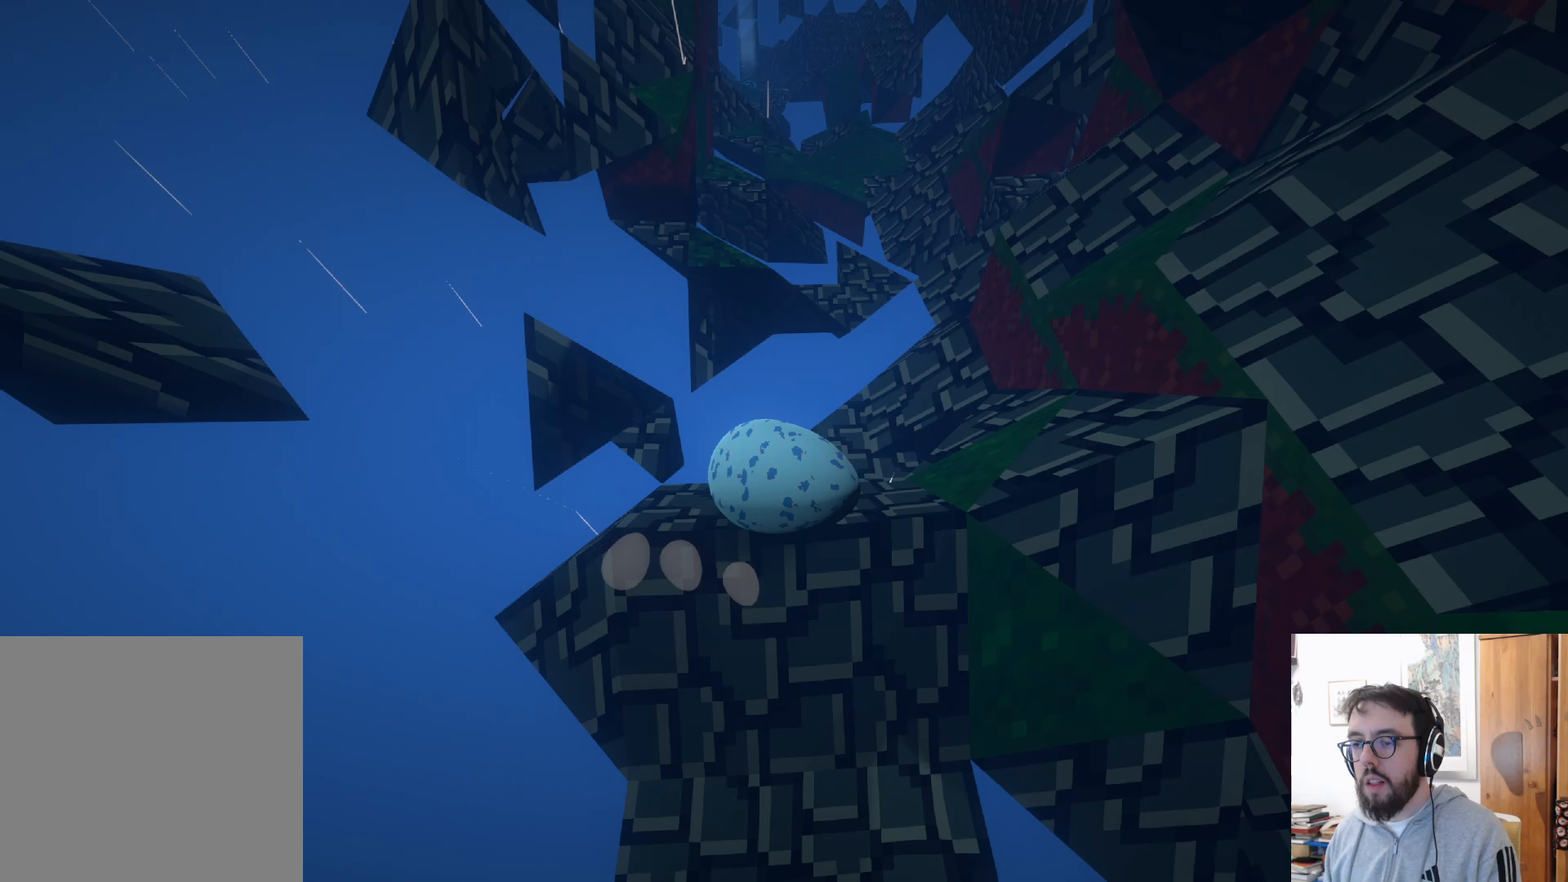
{"buttons": ["A"], "left_stick": "up-left", "right_stick": "center", "events": [[383, "left_stick", "up"], [450, "left_stick", "up-left"], [483, "A", "down"]]}
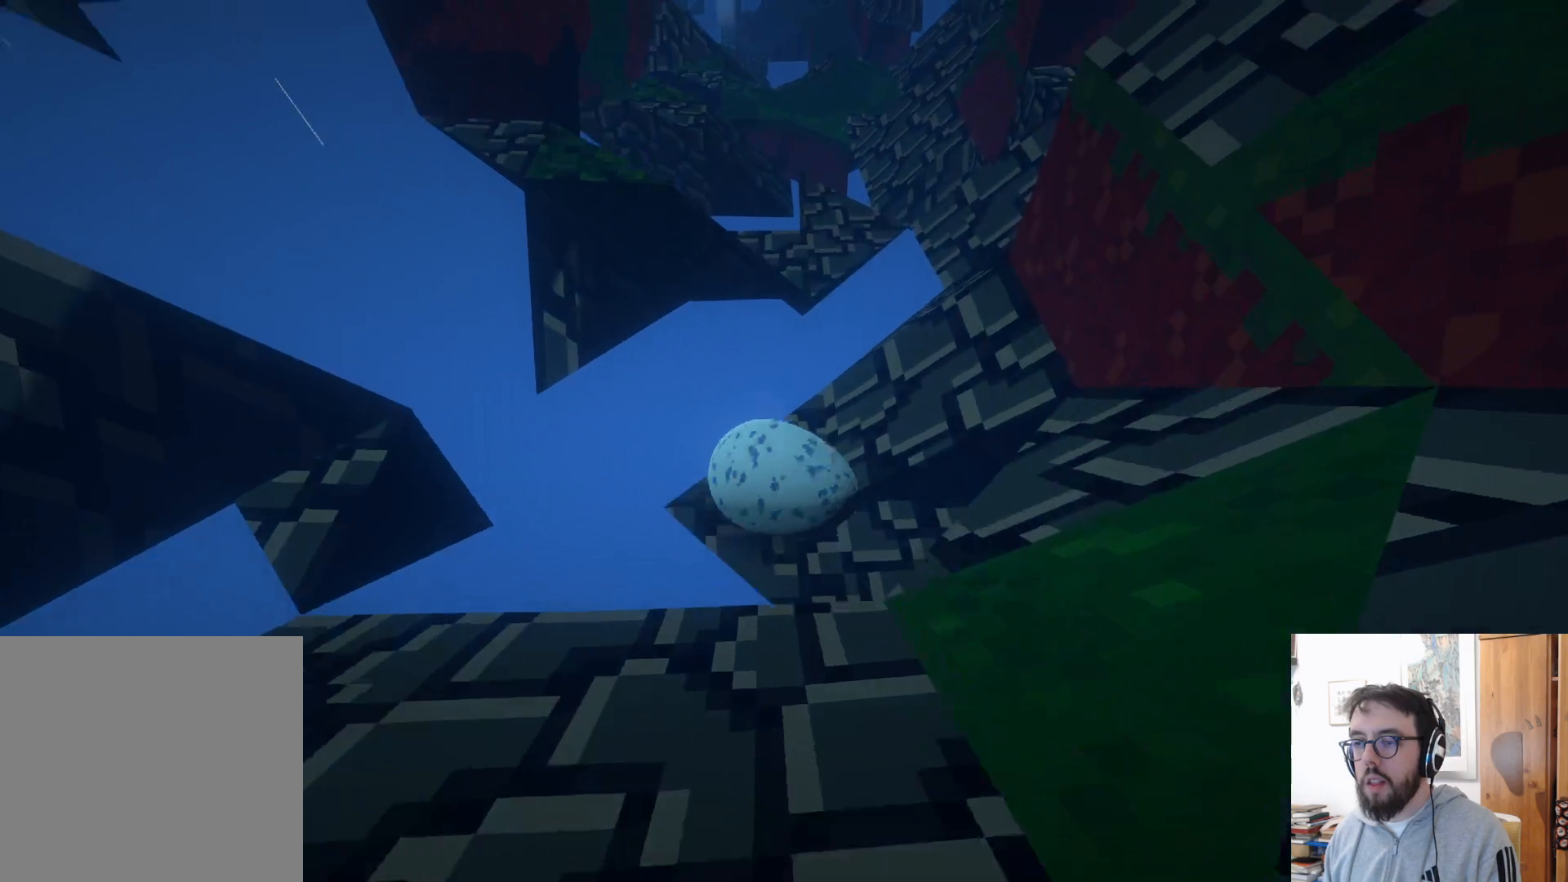
{"buttons": [], "left_stick": "left", "right_stick": "center", "events": [[183, "A", "up"], [200, "left_stick", "center"], [250, "left_stick", "left"]]}
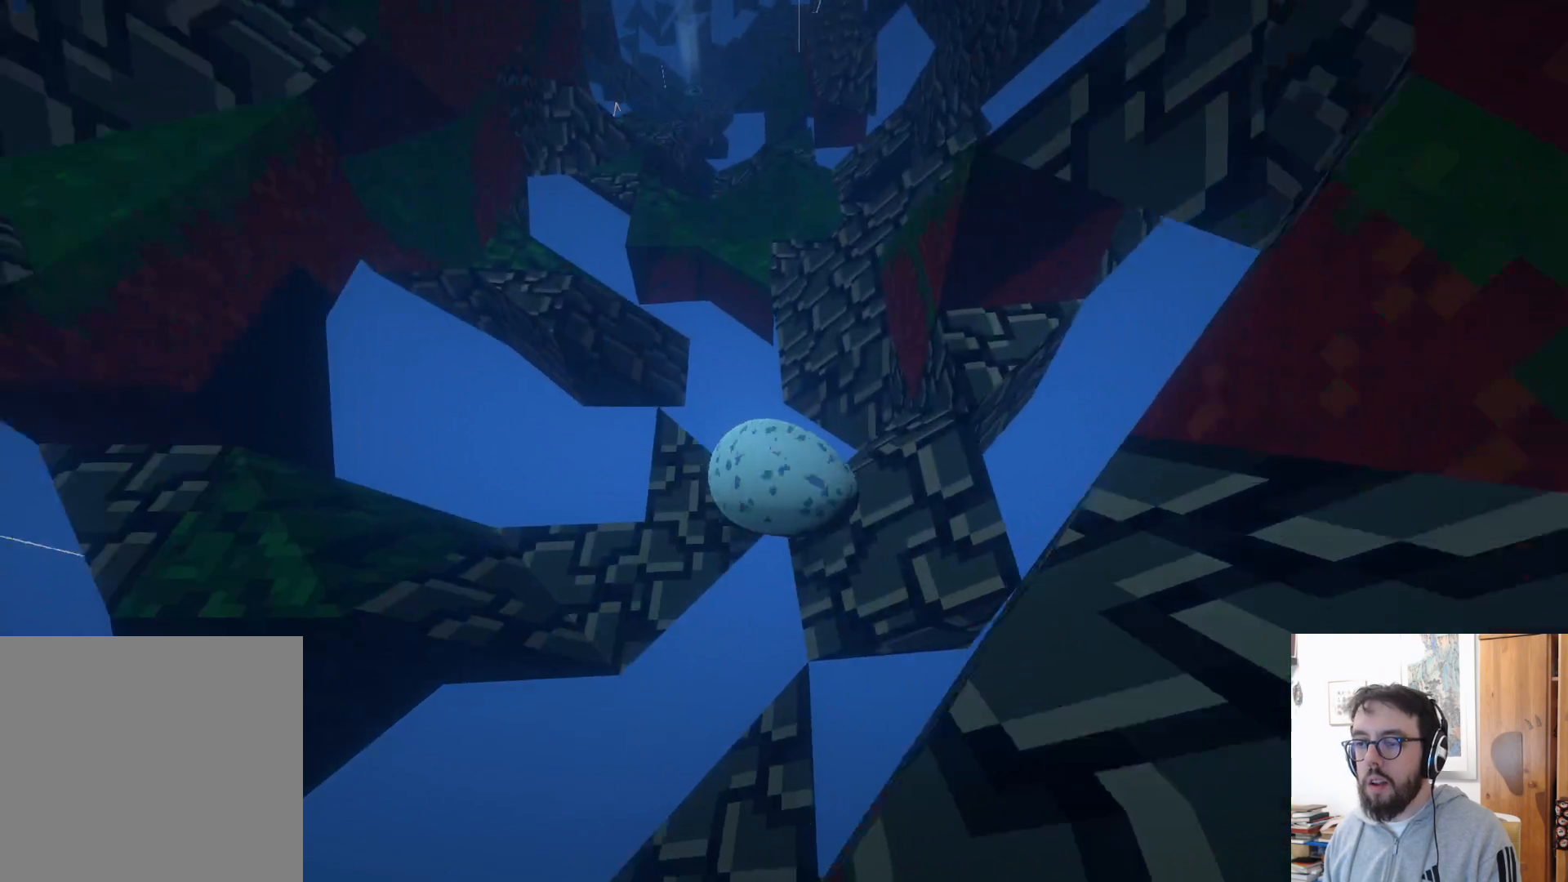
{"buttons": ["A"], "left_stick": "up-right", "right_stick": "center", "events": [[217, "A", "down"], [233, "left_stick", "up"], [417, "left_stick", "up-right"]]}
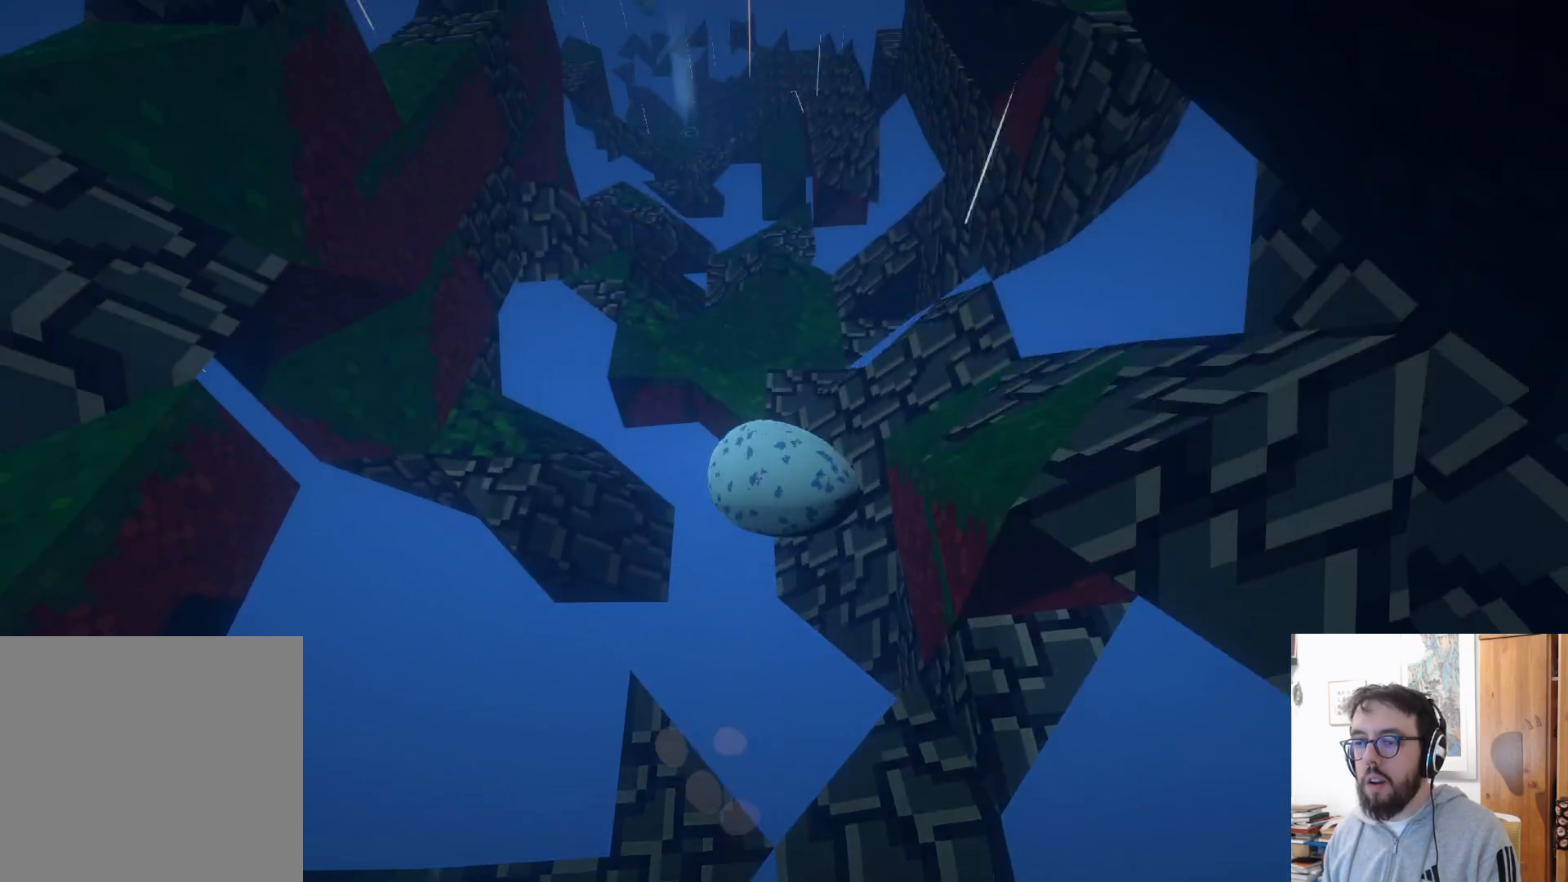
{"buttons": ["A"], "left_stick": "up-right", "right_stick": "center", "events": [[150, "A", "up"], [383, "A", "down"]]}
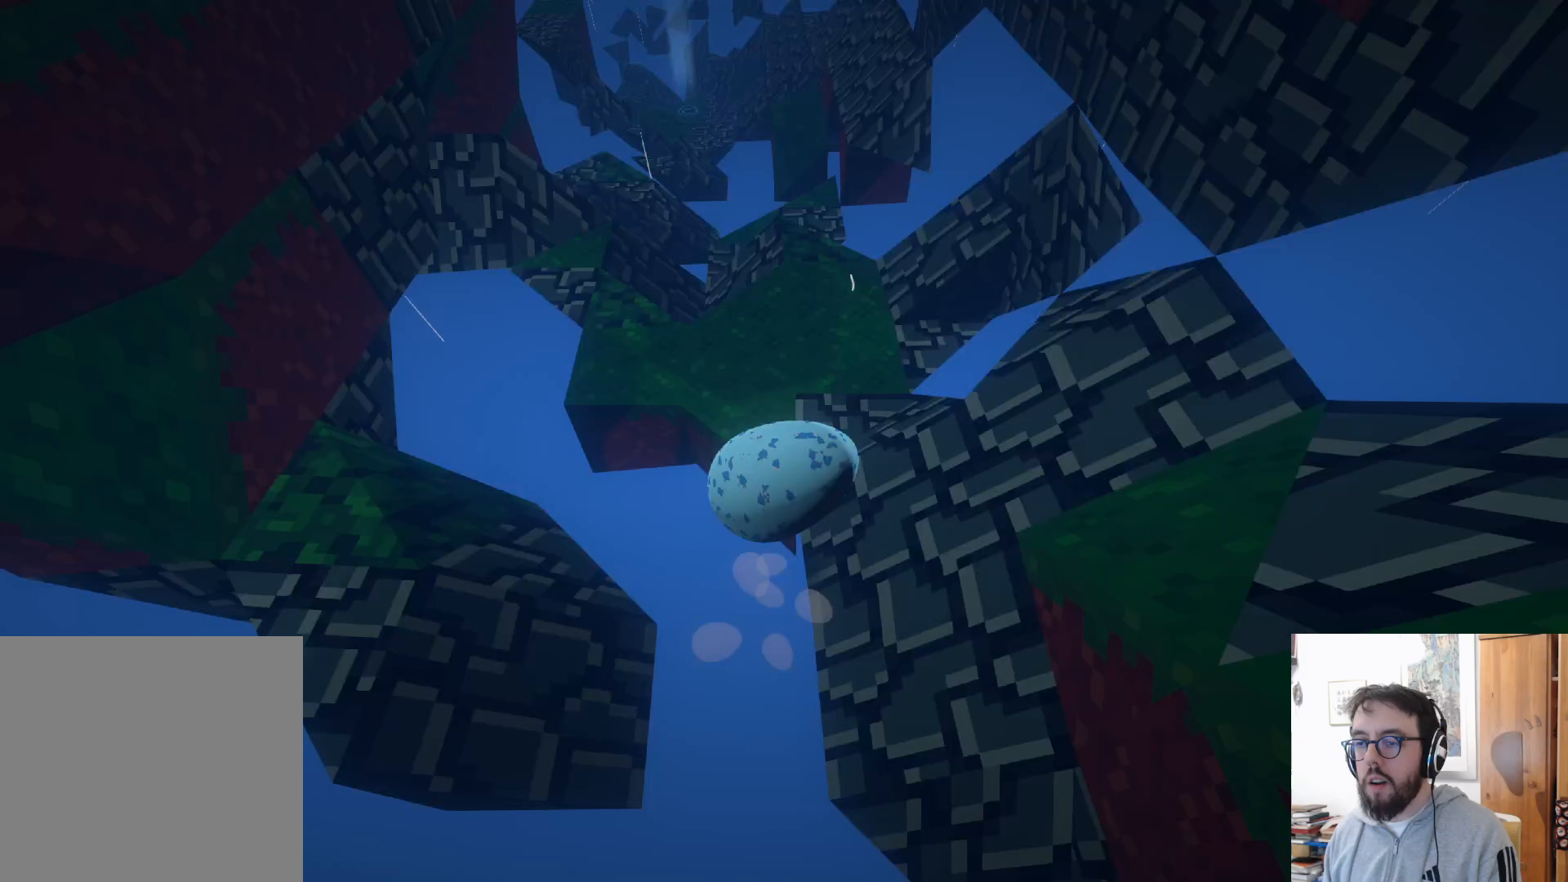
{"buttons": ["A"], "left_stick": "up-right", "right_stick": "center", "events": []}
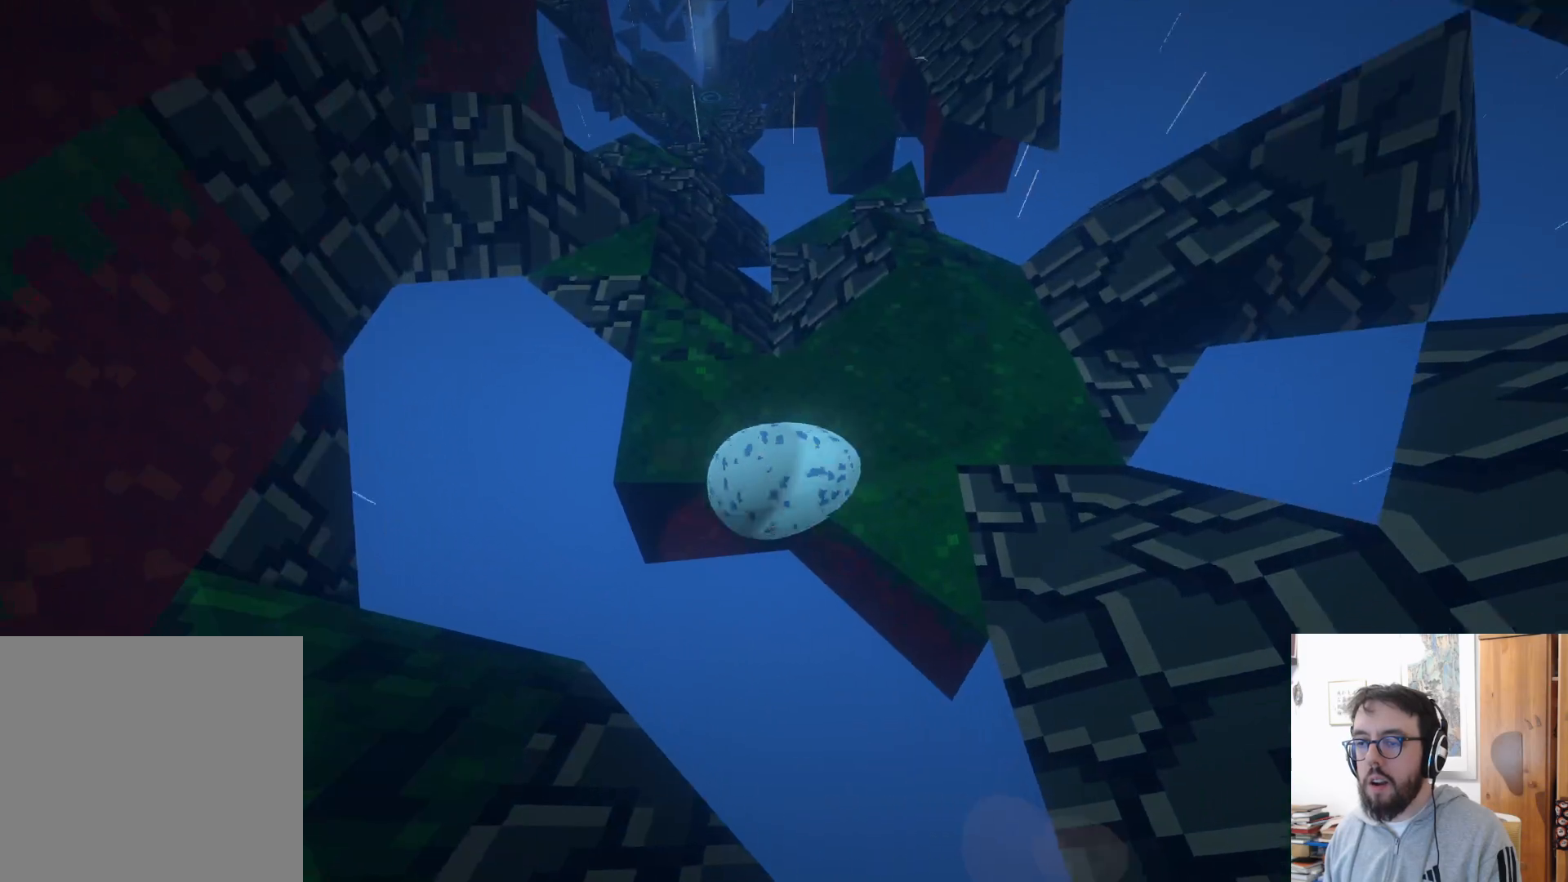
{"buttons": [], "left_stick": "down-right", "right_stick": "center", "events": [[83, "A", "up"], [350, "left_stick", "down-right"]]}
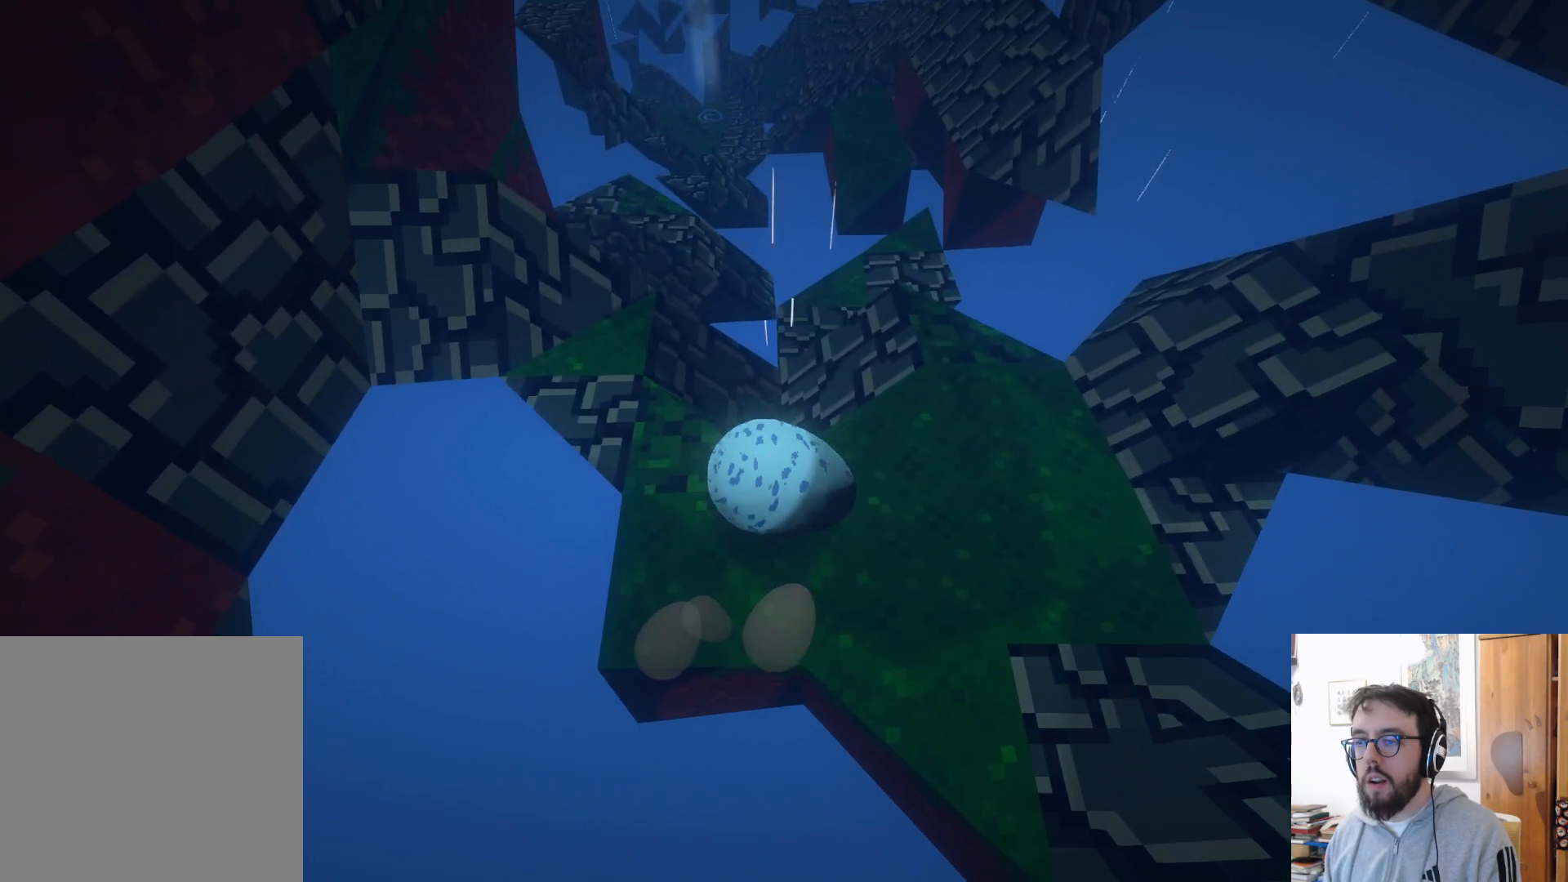
{"buttons": [], "left_stick": "up-right", "right_stick": "center", "events": [[33, "right_stick", "up-right"], [83, "left_stick", "up-right"], [200, "right_stick", "center"]]}
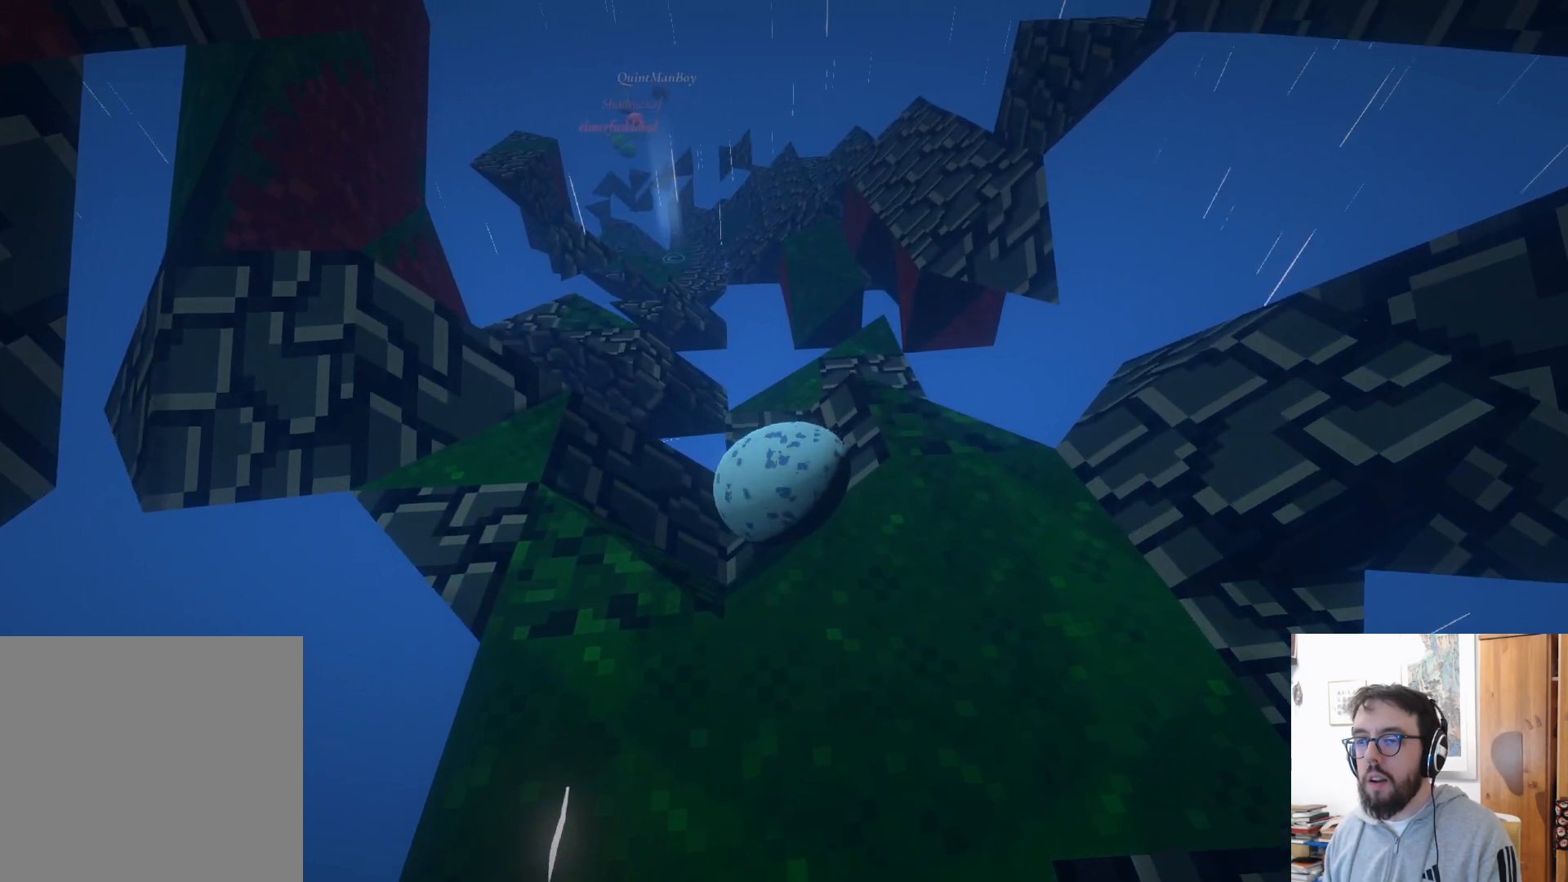
{"buttons": [], "left_stick": "right", "right_stick": "down-right", "events": [[67, "right_stick", "down"], [133, "right_stick", "down-right"], [150, "left_stick", "center"], [350, "left_stick", "right"]]}
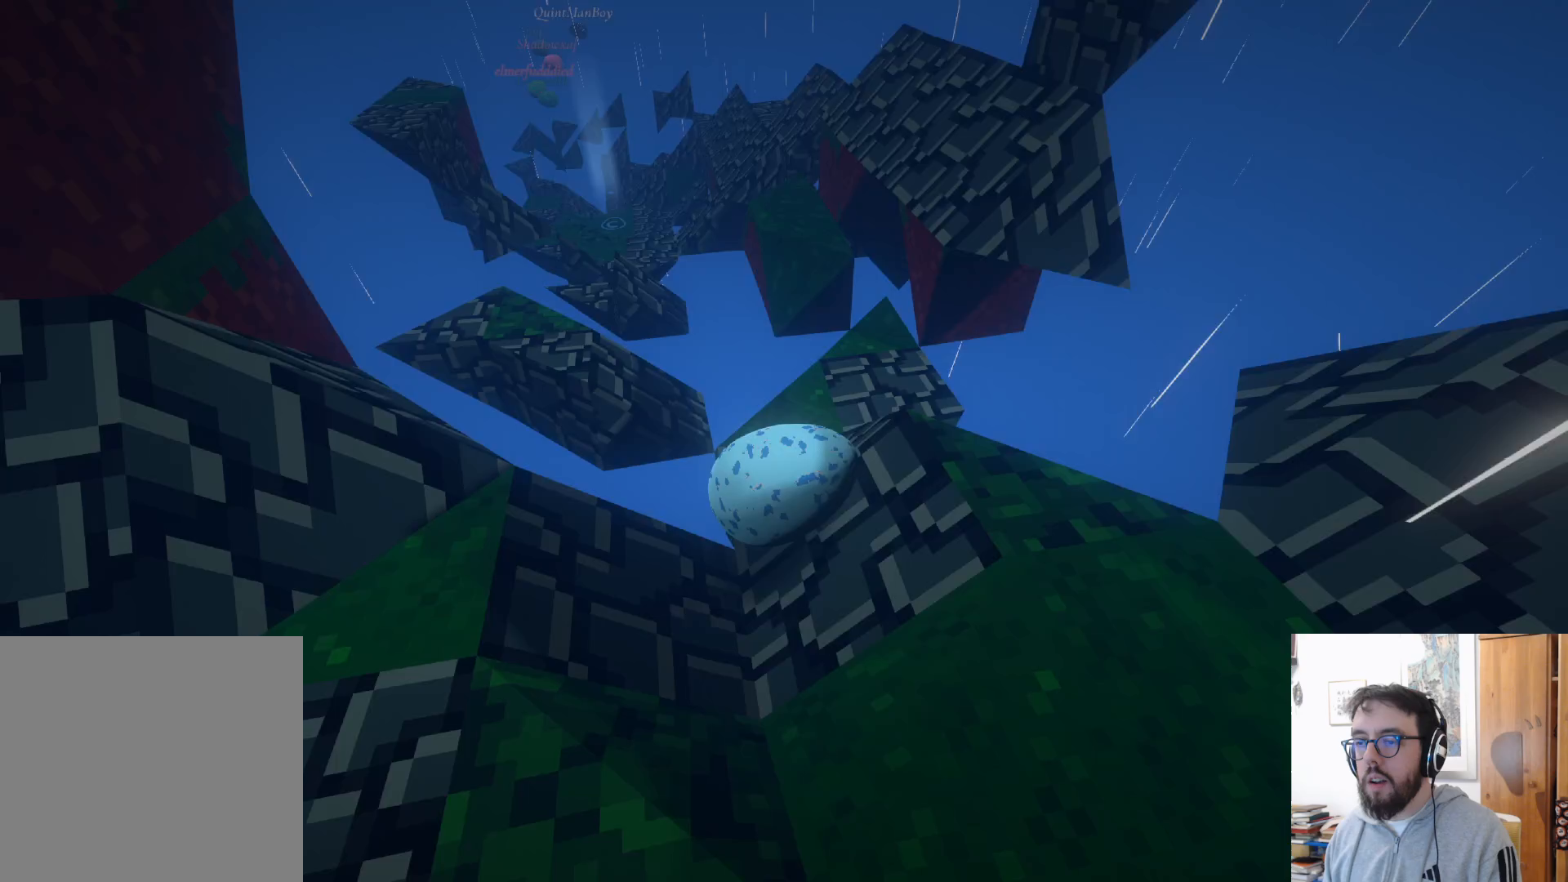
{"buttons": ["L3"], "left_stick": "down-right", "right_stick": "center", "events": [[183, "L3", "down"], [250, "left_stick", "down-right"], [367, "right_stick", "center"]]}
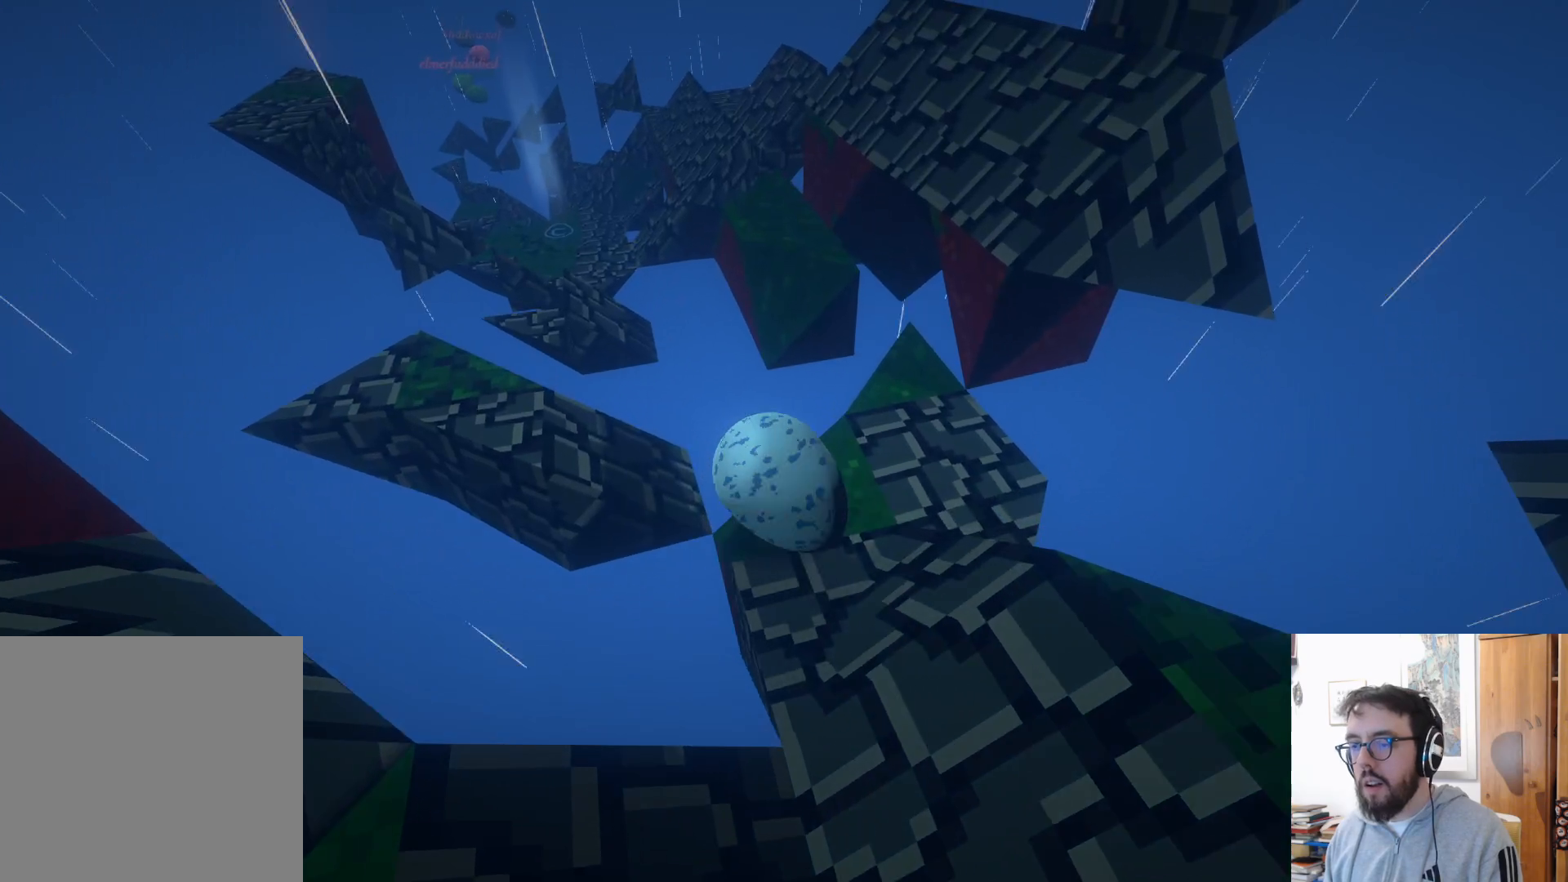
{"buttons": [], "left_stick": "down-right", "right_stick": "center", "events": [[483, "L3", "up"]]}
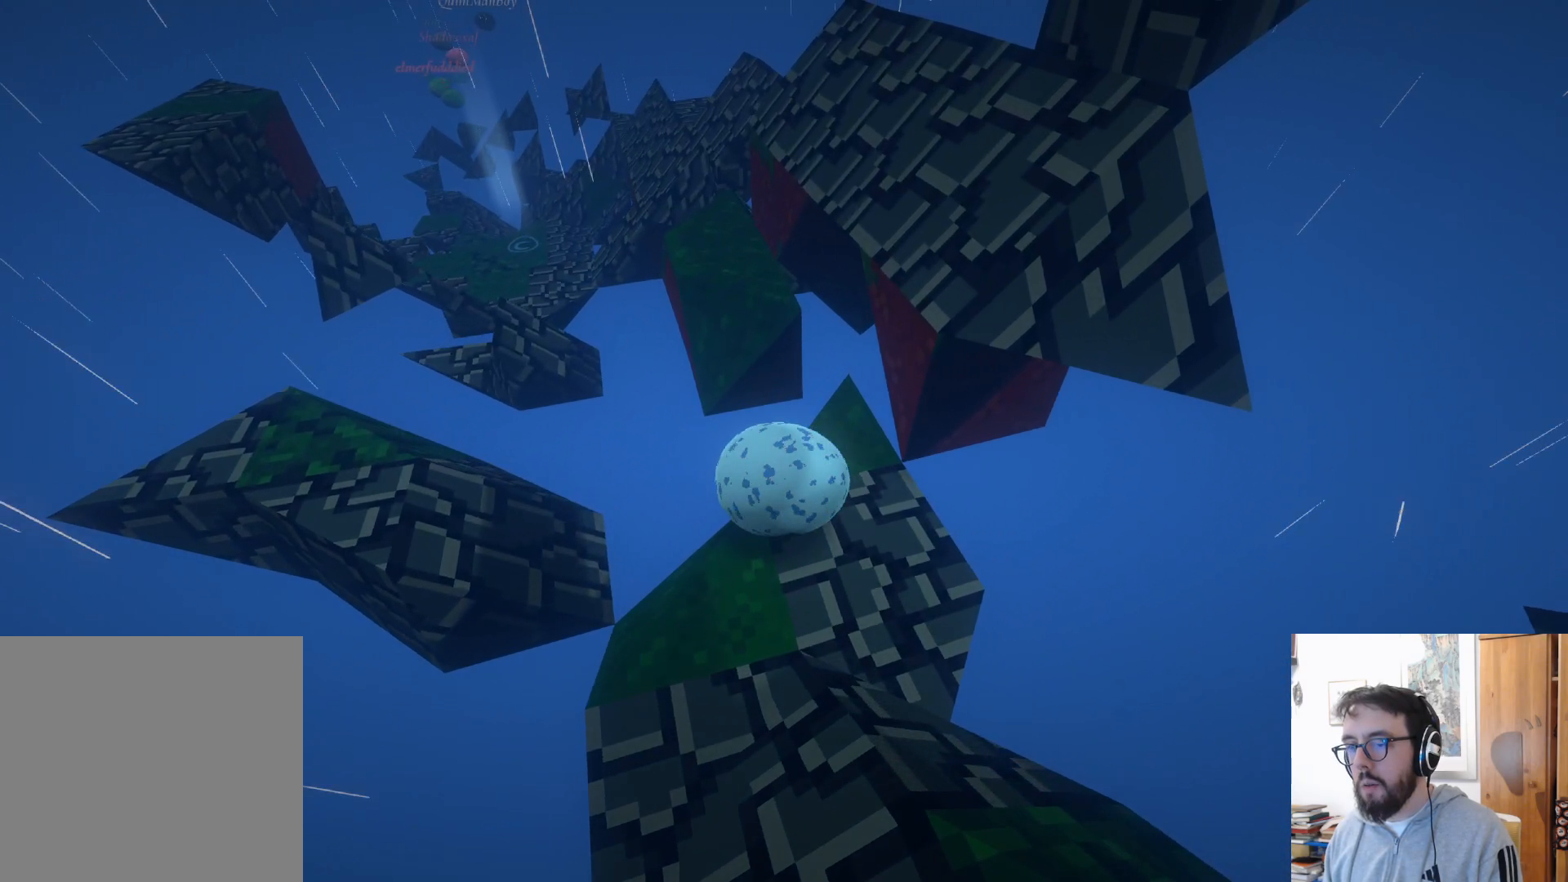
{"buttons": [], "left_stick": "down-right", "right_stick": "center", "events": [[67, "left_stick", "down-left"], [333, "left_stick", "down"], [450, "left_stick", "down-right"]]}
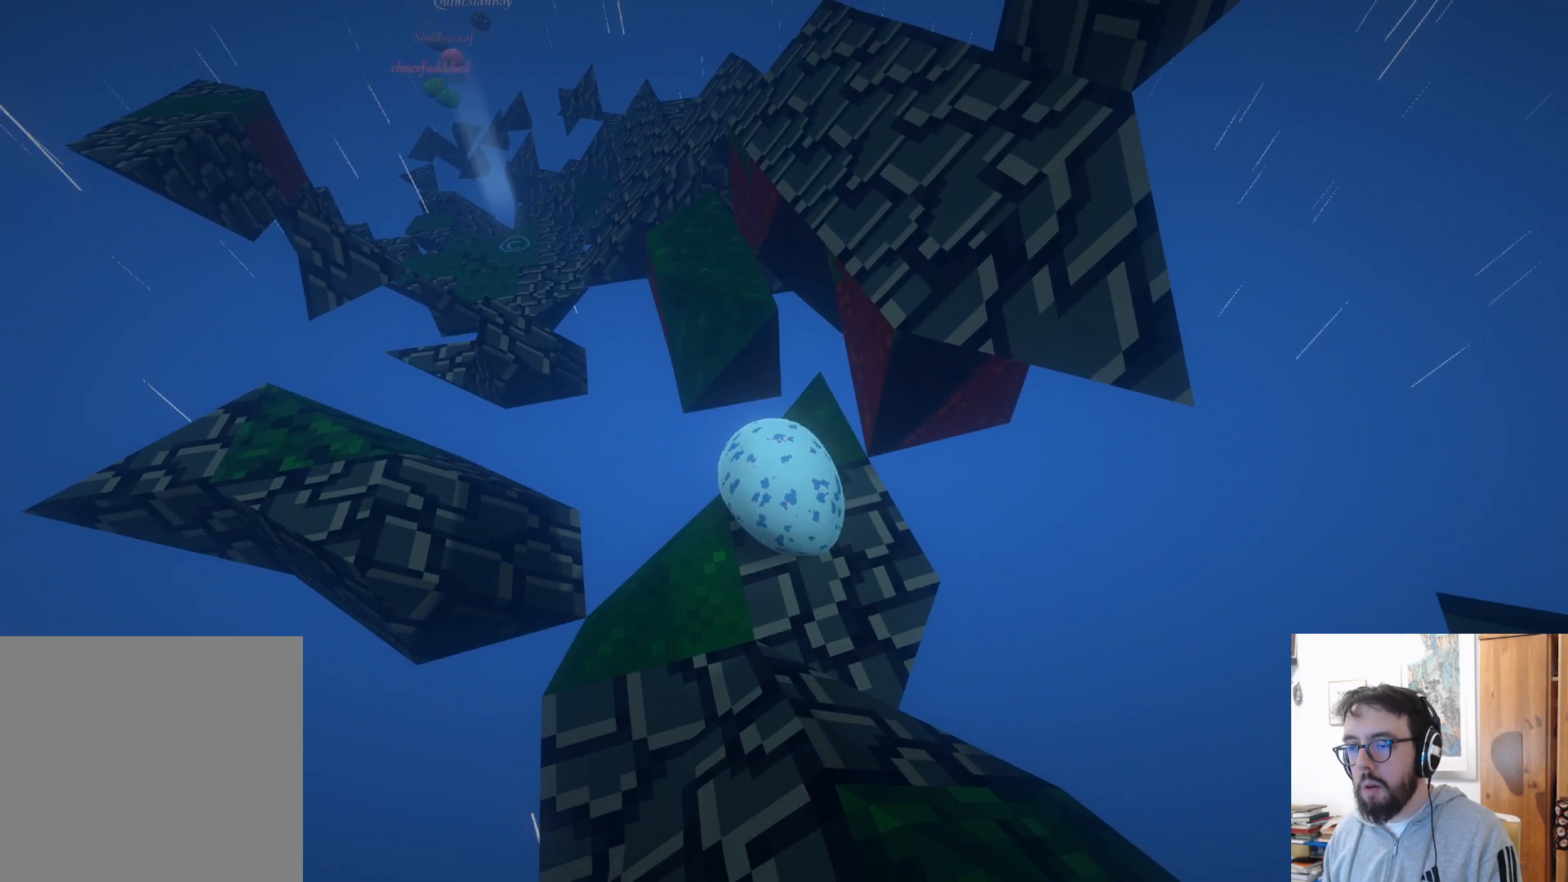
{"buttons": [], "left_stick": "left", "right_stick": "center", "events": [[183, "left_stick", "up-right"], [483, "left_stick", "left"]]}
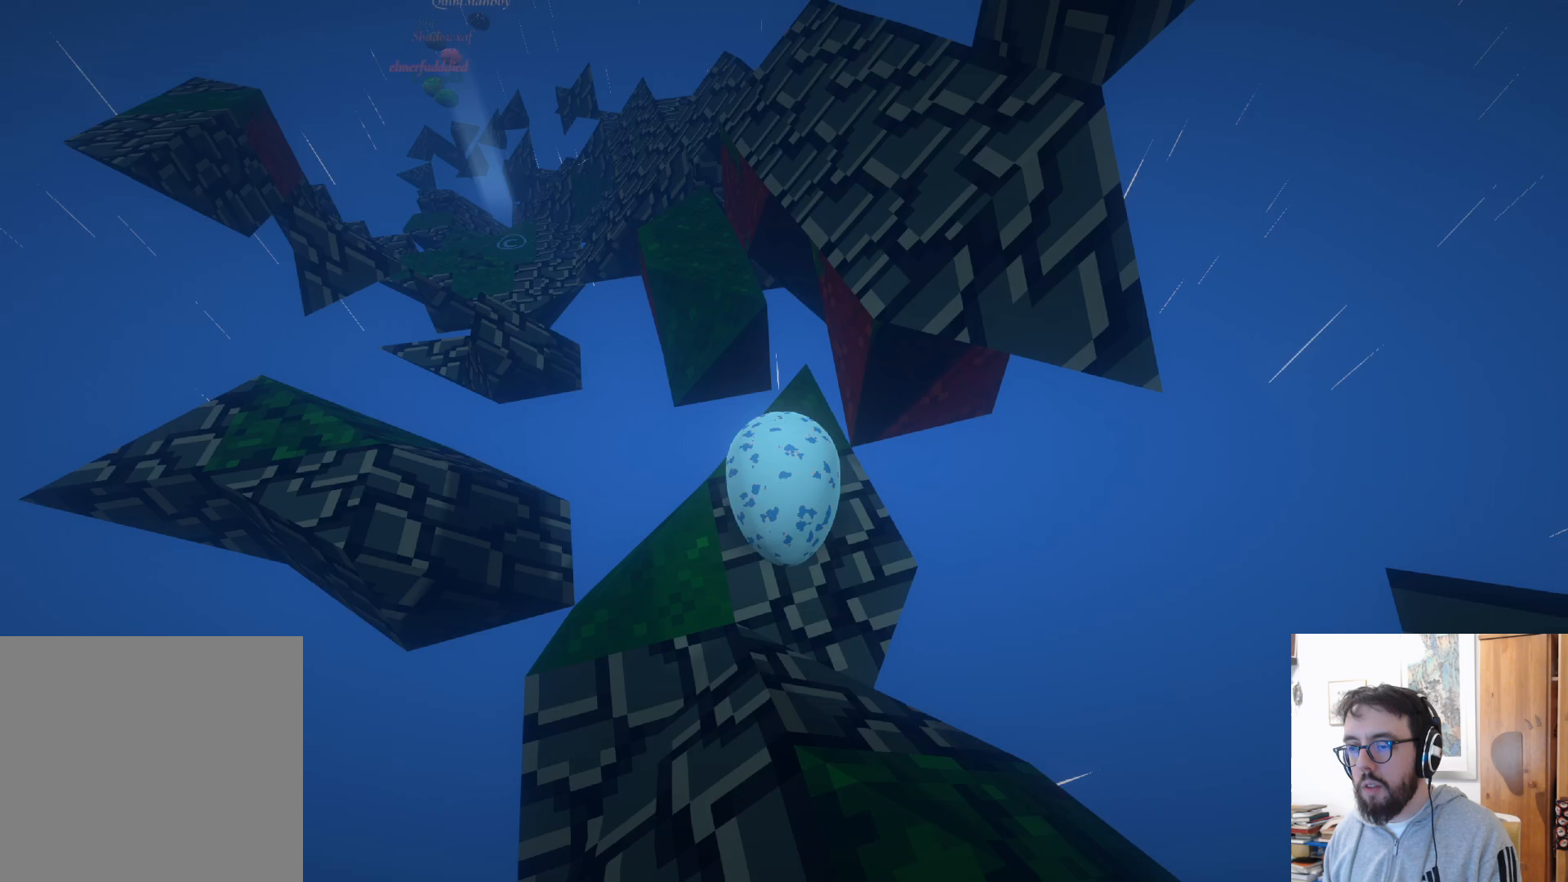
{"buttons": [], "left_stick": "down-left", "right_stick": "center", "events": [[100, "right_stick", "left"], [233, "left_stick", "center"], [333, "left_stick", "down"], [350, "right_stick", "center"], [400, "DPAD_UP", "down"], [417, "left_stick", "down-left"], [450, "DPAD_UP", "up"]]}
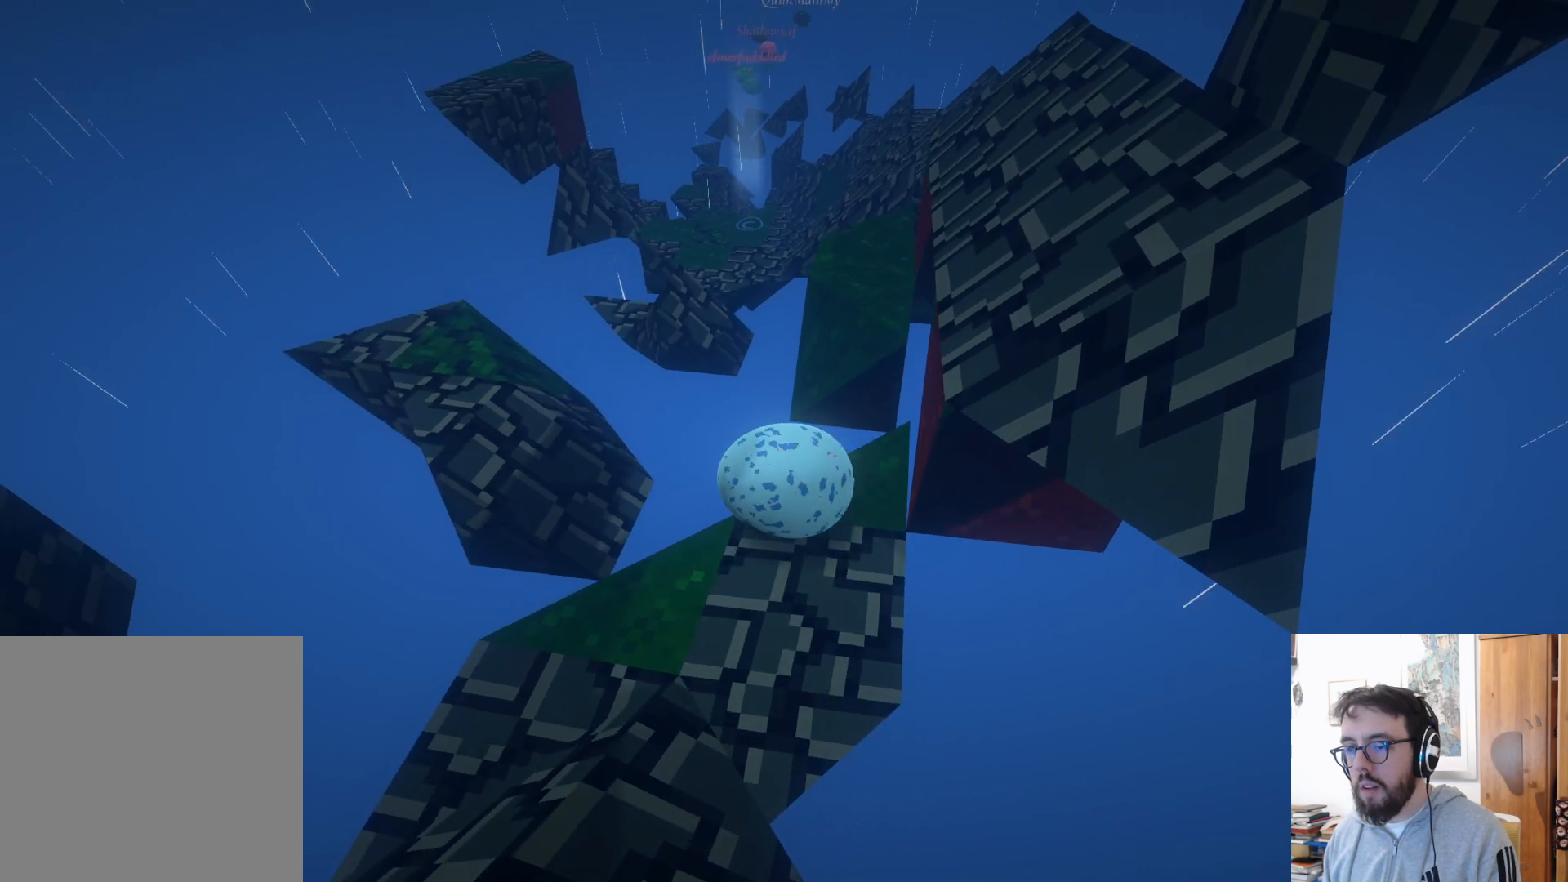
{"buttons": [], "left_stick": "down-right", "right_stick": "center", "events": [[50, "left_stick", "center"], [67, "right_stick", "right"], [133, "left_stick", "down-right"], [233, "left_stick", "center"], [267, "right_stick", "center"], [467, "left_stick", "down-right"]]}
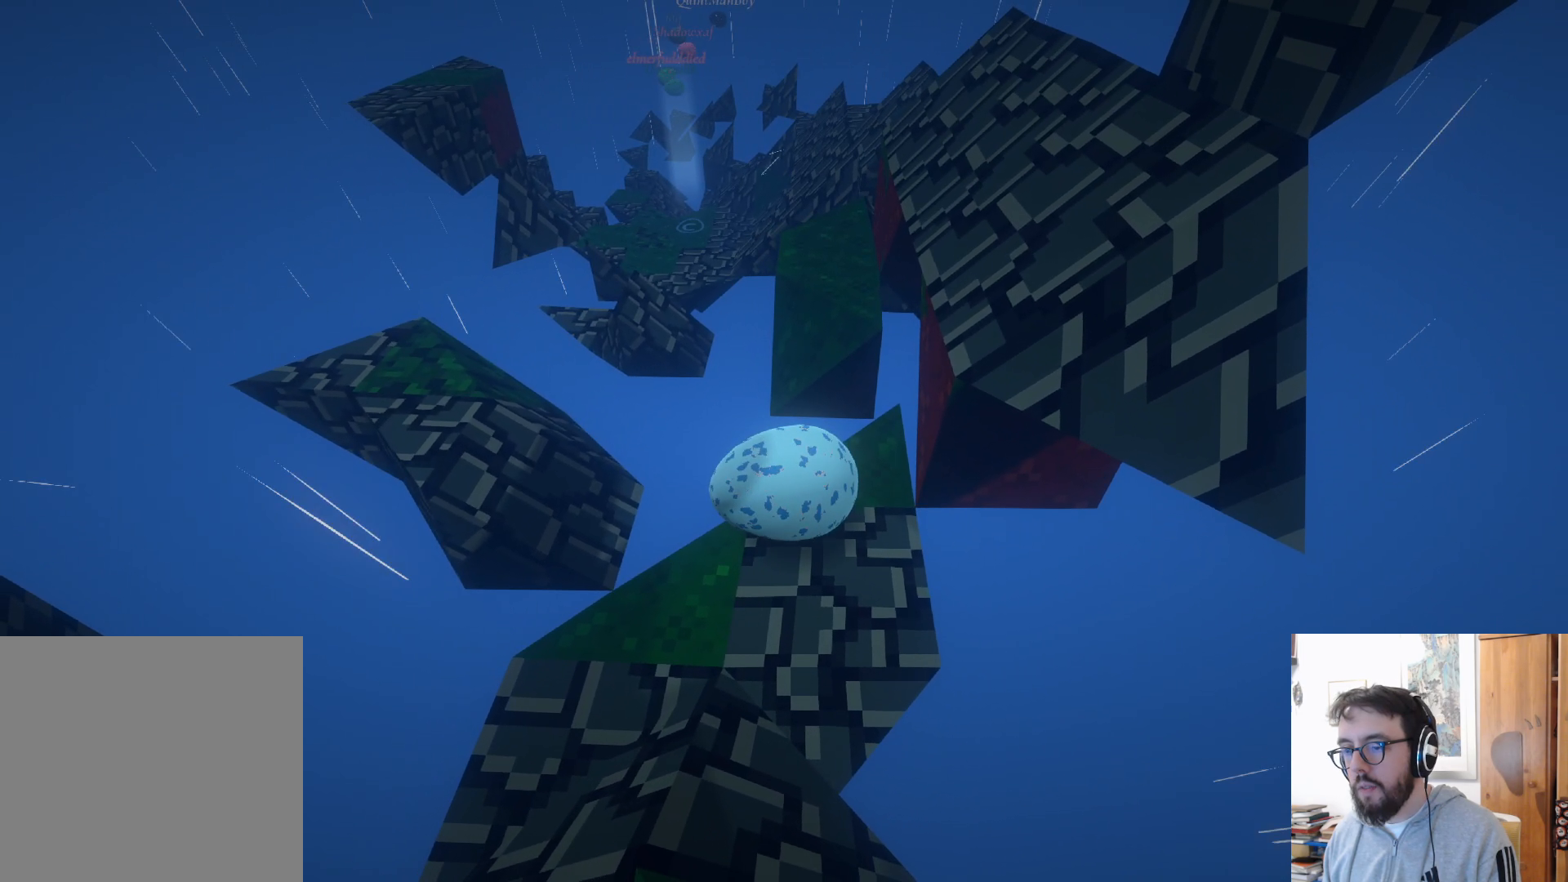
{"buttons": [], "left_stick": "right", "right_stick": "left", "events": [[183, "left_stick", "center"], [383, "right_stick", "left"], [417, "left_stick", "right"]]}
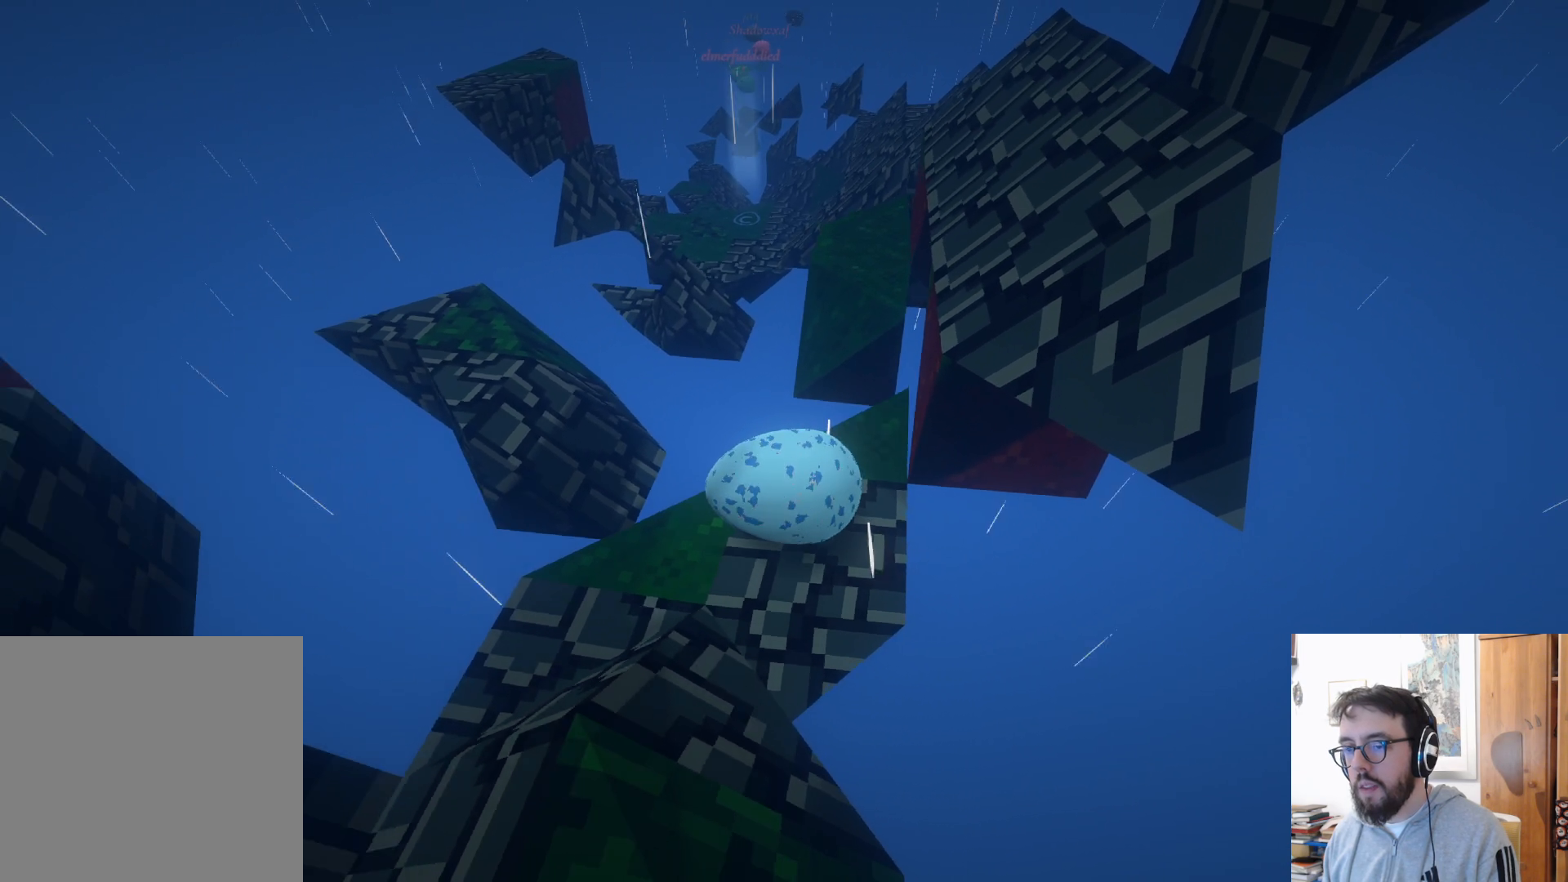
{"buttons": [], "left_stick": "center", "right_stick": "left", "events": [[150, "left_stick", "center"]]}
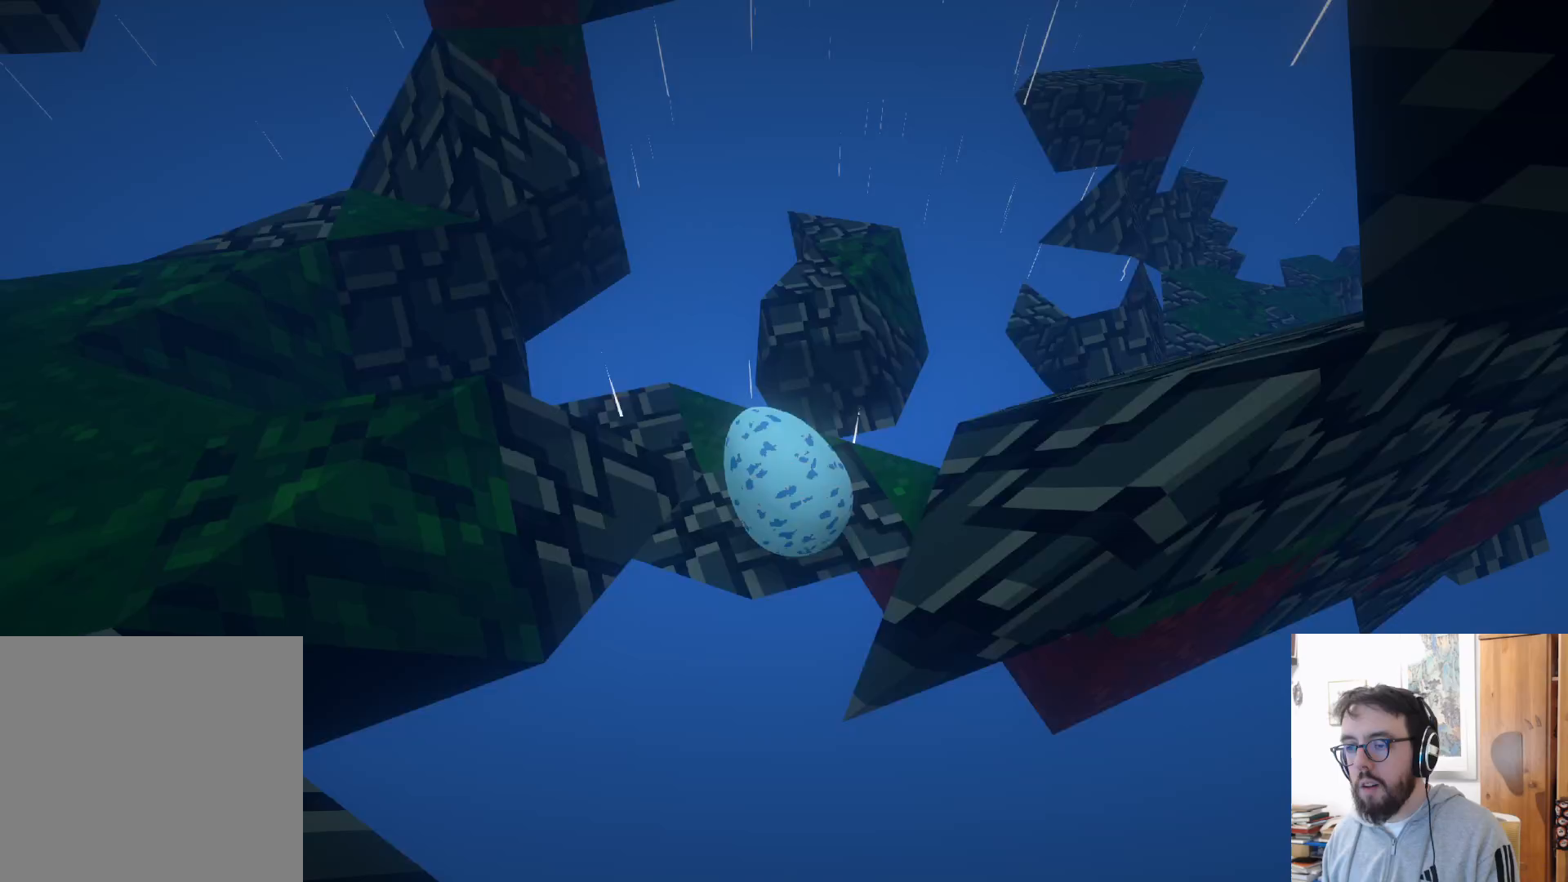
{"buttons": [], "left_stick": "up", "right_stick": "right", "events": [[17, "right_stick", "center"], [83, "left_stick", "up-left"], [150, "right_stick", "right"], [233, "left_stick", "center"], [350, "left_stick", "up"]]}
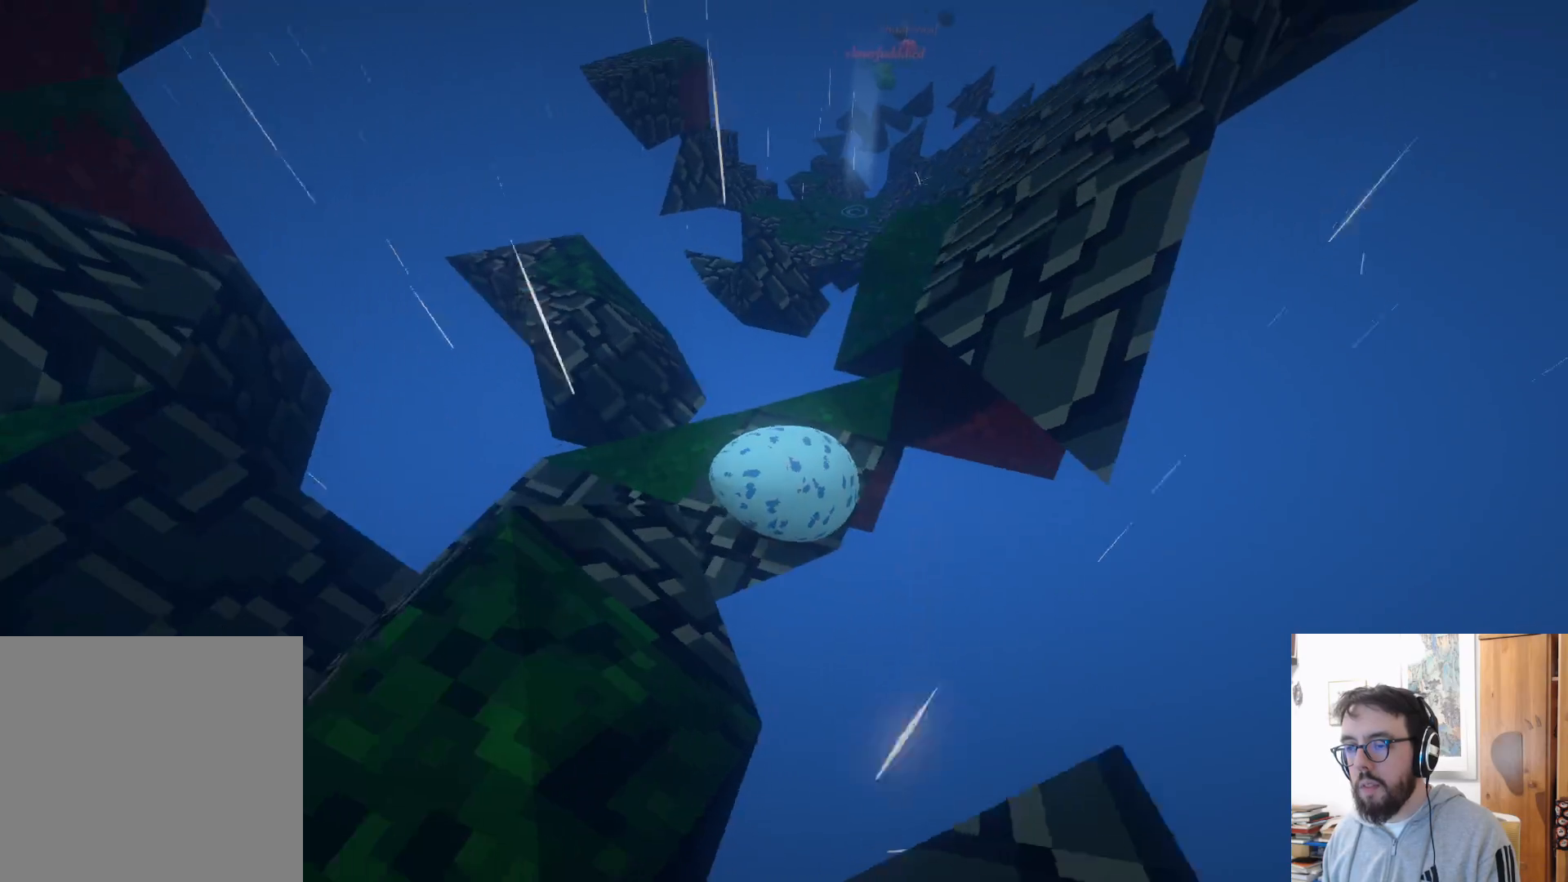
{"buttons": [], "left_stick": "down", "right_stick": "center", "events": [[67, "right_stick", "center"], [100, "left_stick", "center"], [283, "right_stick", "right"], [433, "left_stick", "down"], [433, "right_stick", "center"]]}
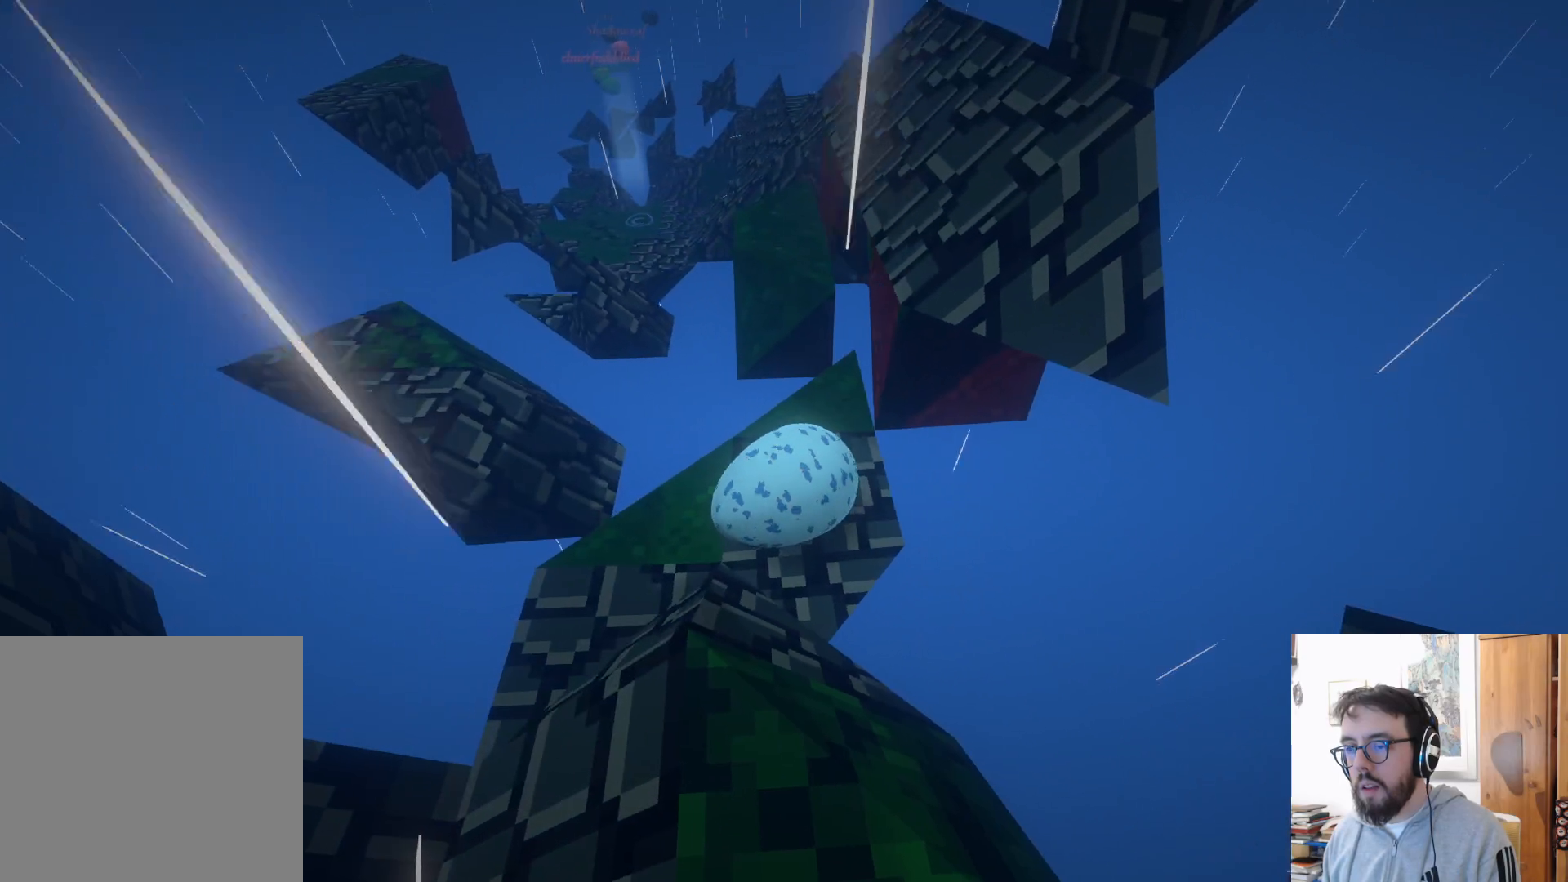
{"buttons": [], "left_stick": "down-right", "right_stick": "center", "events": [[67, "R2", "down"], [167, "left_stick", "center"], [233, "R2", "up"], [400, "left_stick", "down-right"]]}